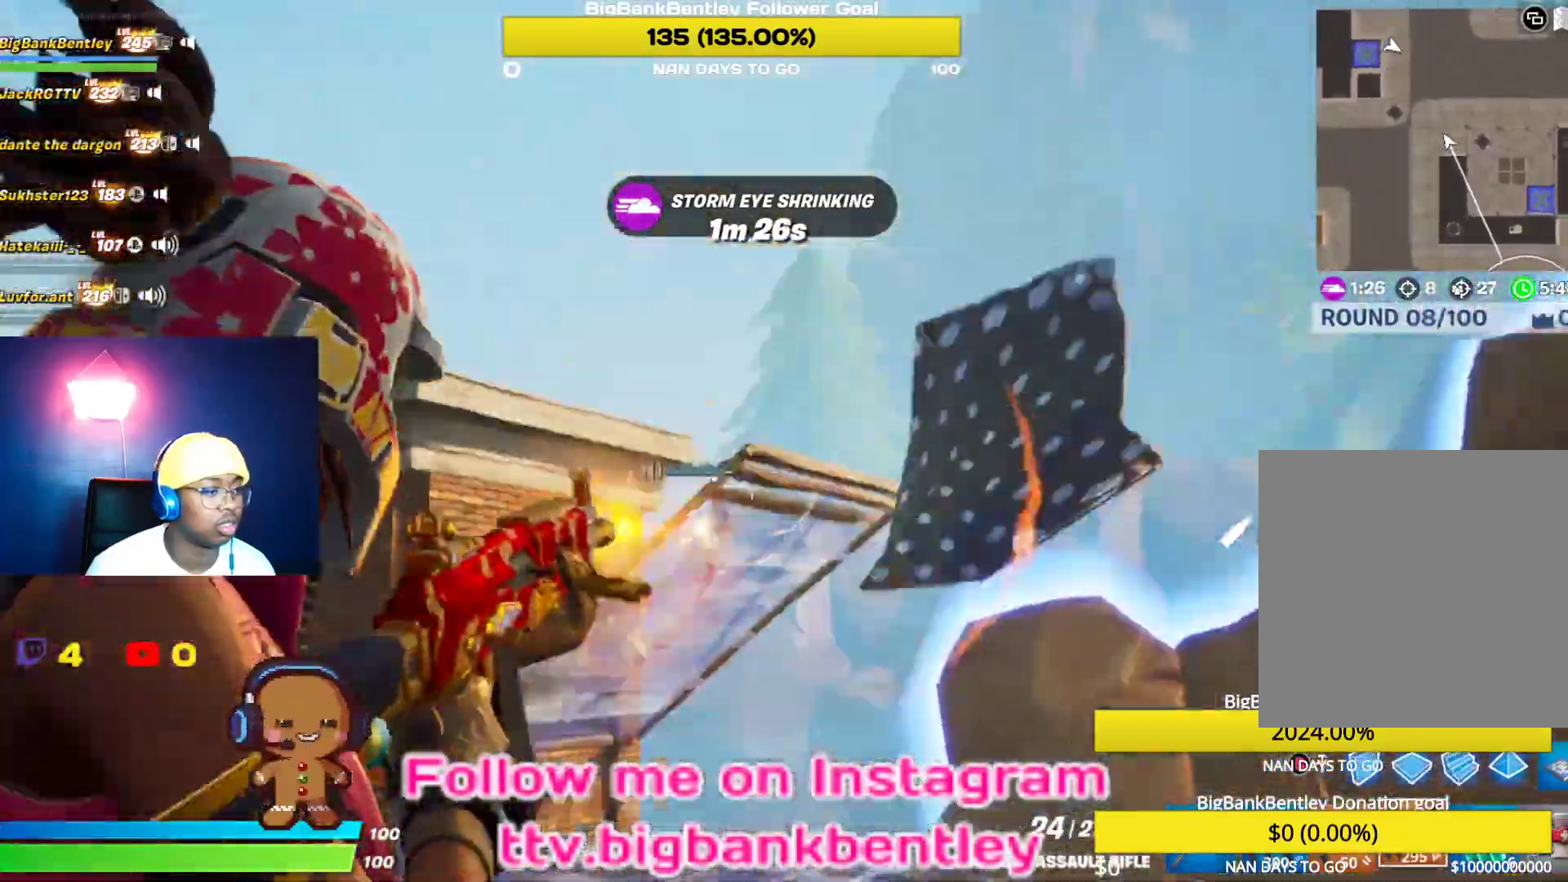
Gameplay with a controller (Xbox layout); each line is a JSON object with the inputs held at the frame after it (dt_ms = milliseconds from this image to that frame). "events" lists button and stick changes between this image and that frame as [ms after this image, input, new state], when the widget could be followed in between.
{"dt_ms": 500, "buttons": ["L2", "R2"], "left_stick": "down-left", "right_stick": "up-left", "events": [[67, "right_stick", "center"], [183, "right_stick", "down-right"], [317, "right_stick", "center"], [467, "right_stick", "up-left"]]}
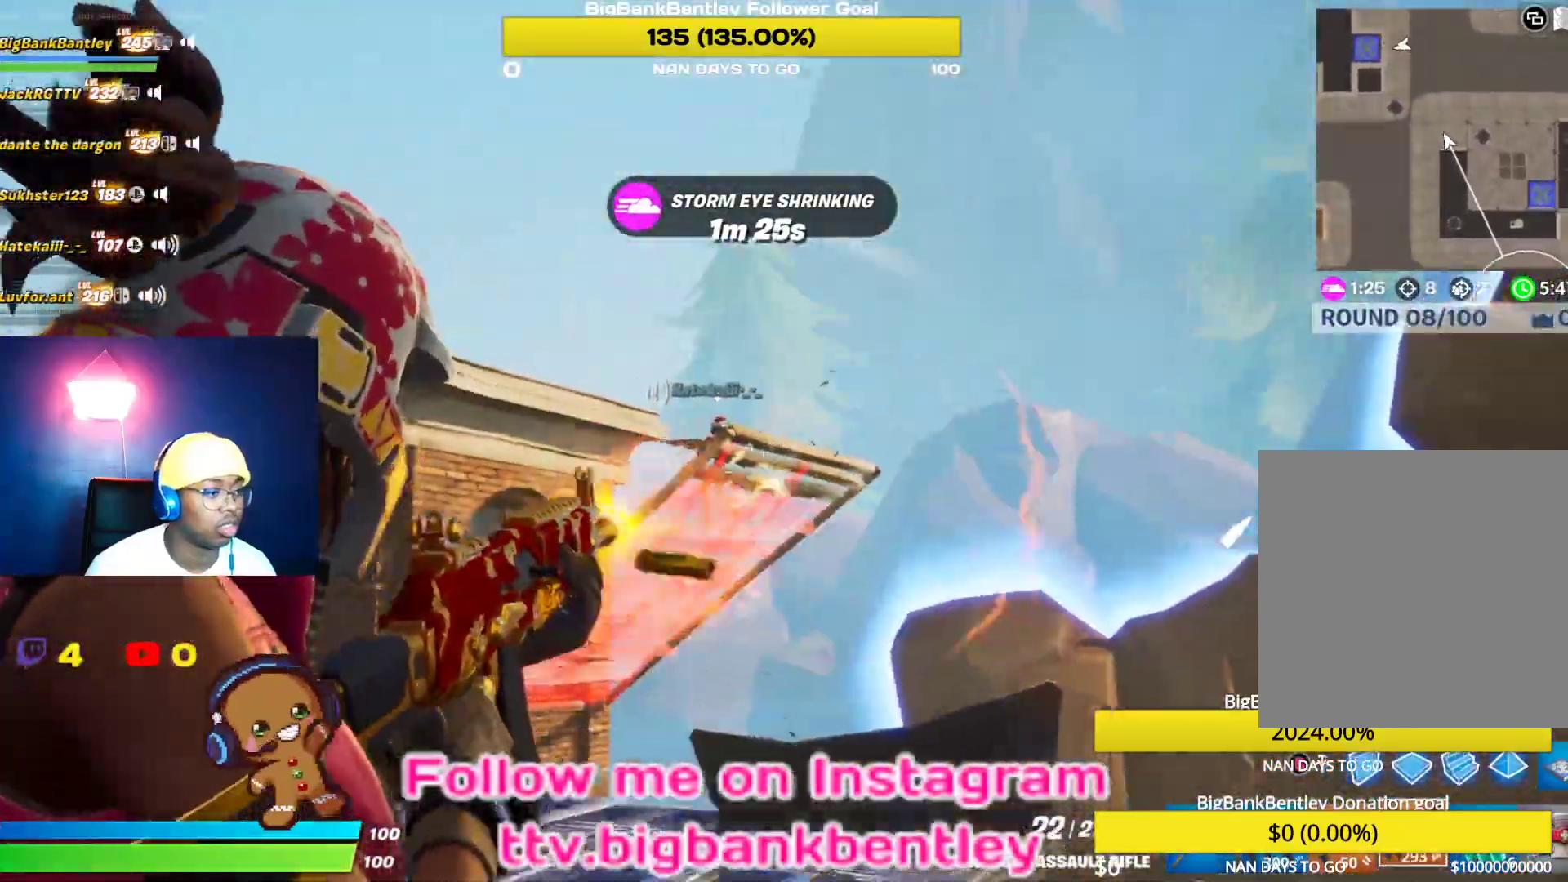
{"dt_ms": 500, "buttons": ["L2", "R2"], "left_stick": "down-left", "right_stick": "down", "events": [[100, "right_stick", "center"], [117, "R3", "down"], [117, "left_stick", "down"], [233, "R3", "up"], [233, "right_stick", "left"], [283, "right_stick", "center"], [367, "right_stick", "down"], [500, "left_stick", "down-left"]]}
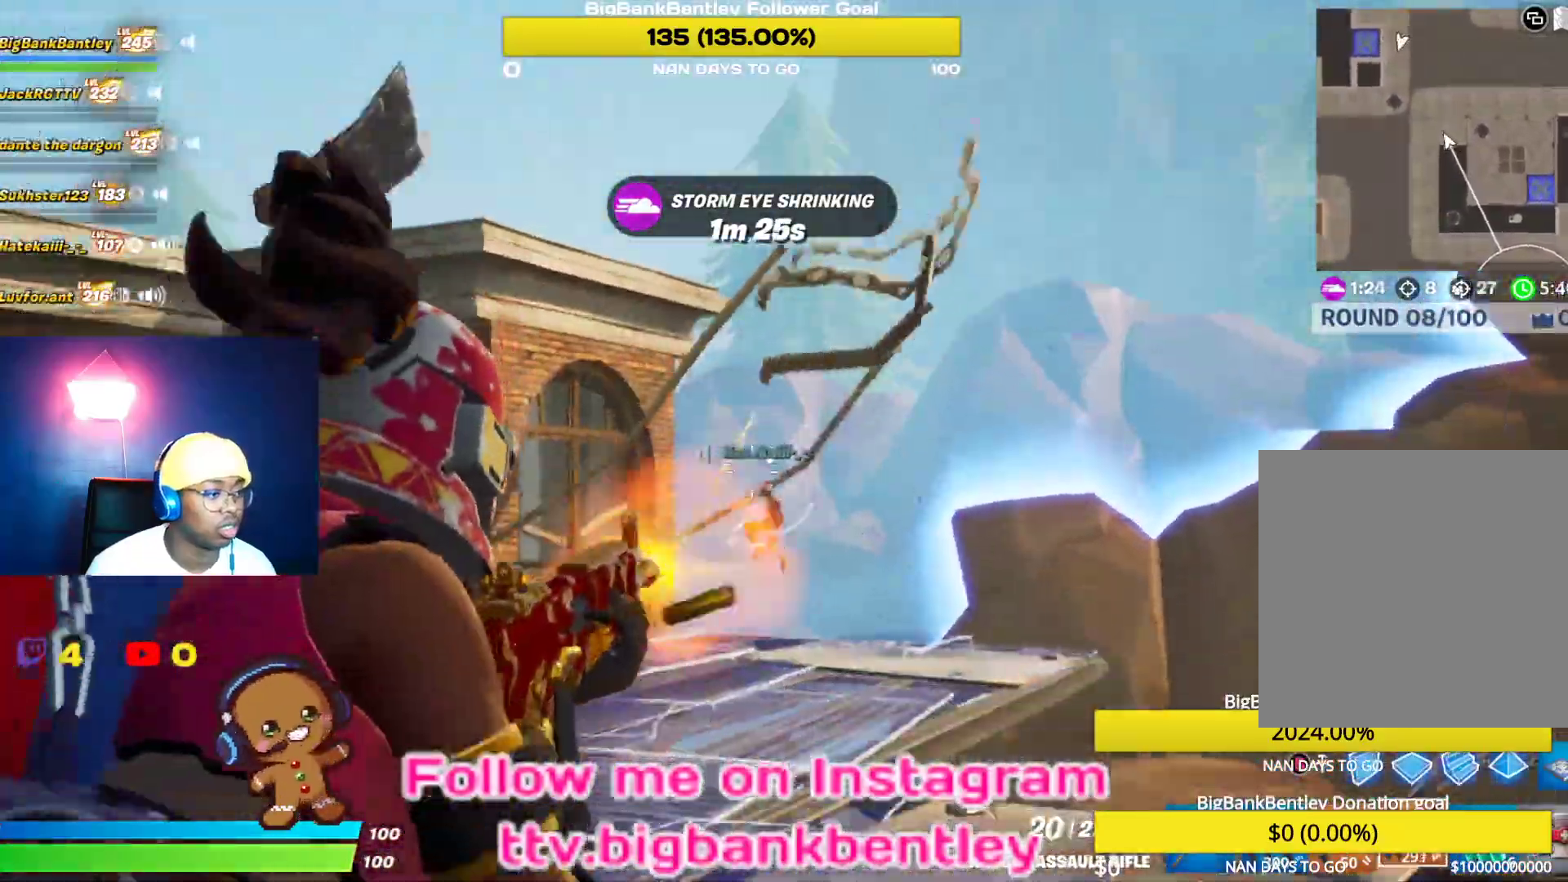
{"dt_ms": 500, "buttons": [], "left_stick": "up", "right_stick": "down-left", "events": [[17, "left_stick", "left"], [100, "left_stick", "up"], [267, "R3", "down"], [283, "R2", "up"], [350, "L2", "up"], [400, "R3", "up"], [433, "right_stick", "down-left"]]}
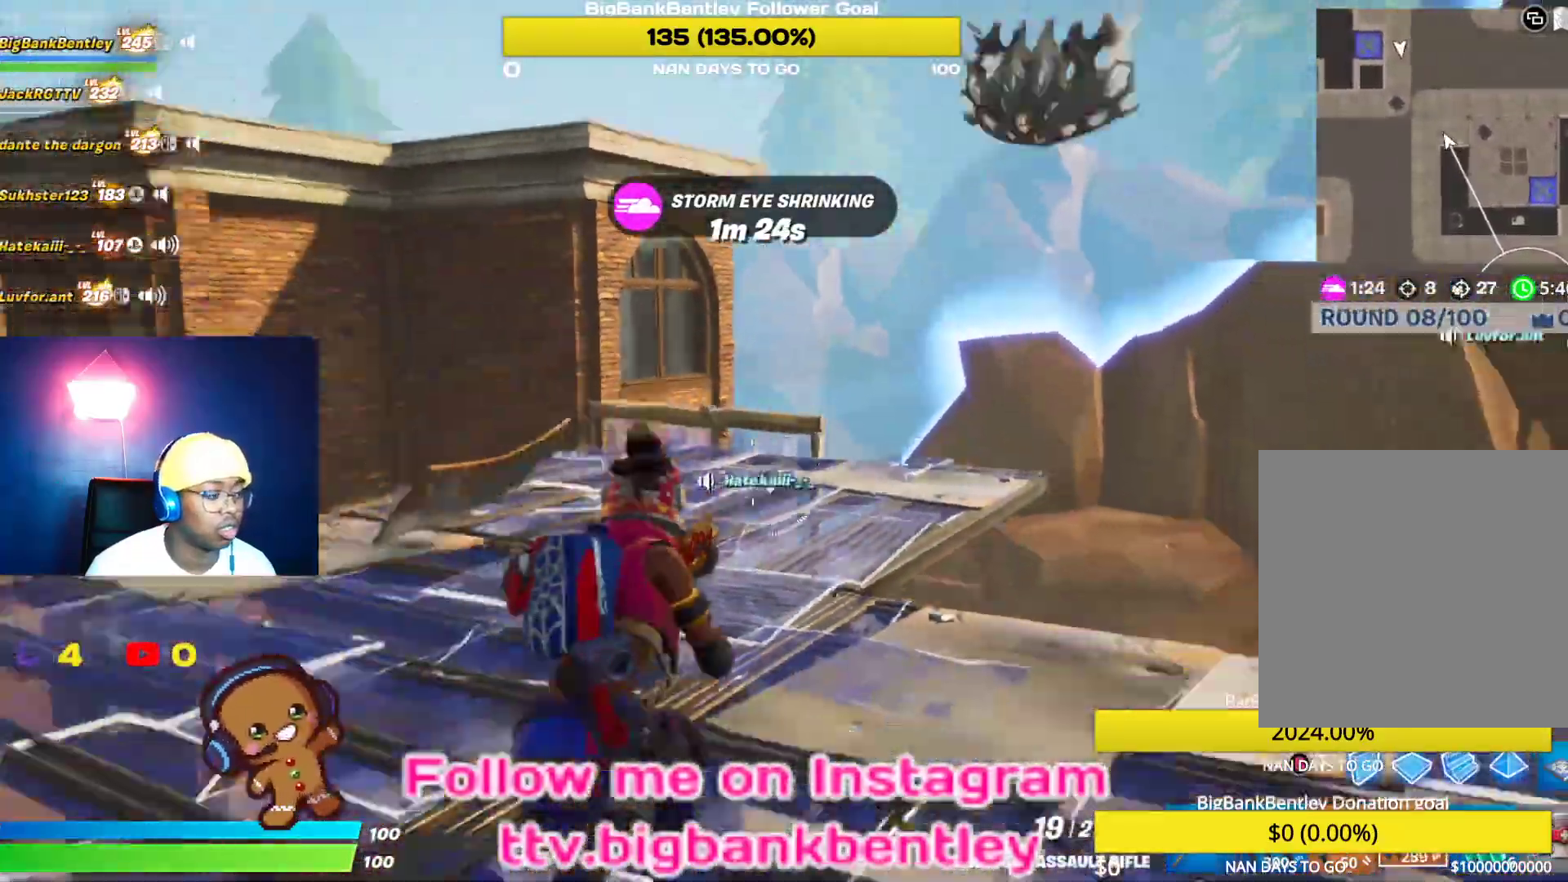
{"dt_ms": 500, "buttons": [], "left_stick": "up", "right_stick": "center", "events": [[117, "right_stick", "center"]]}
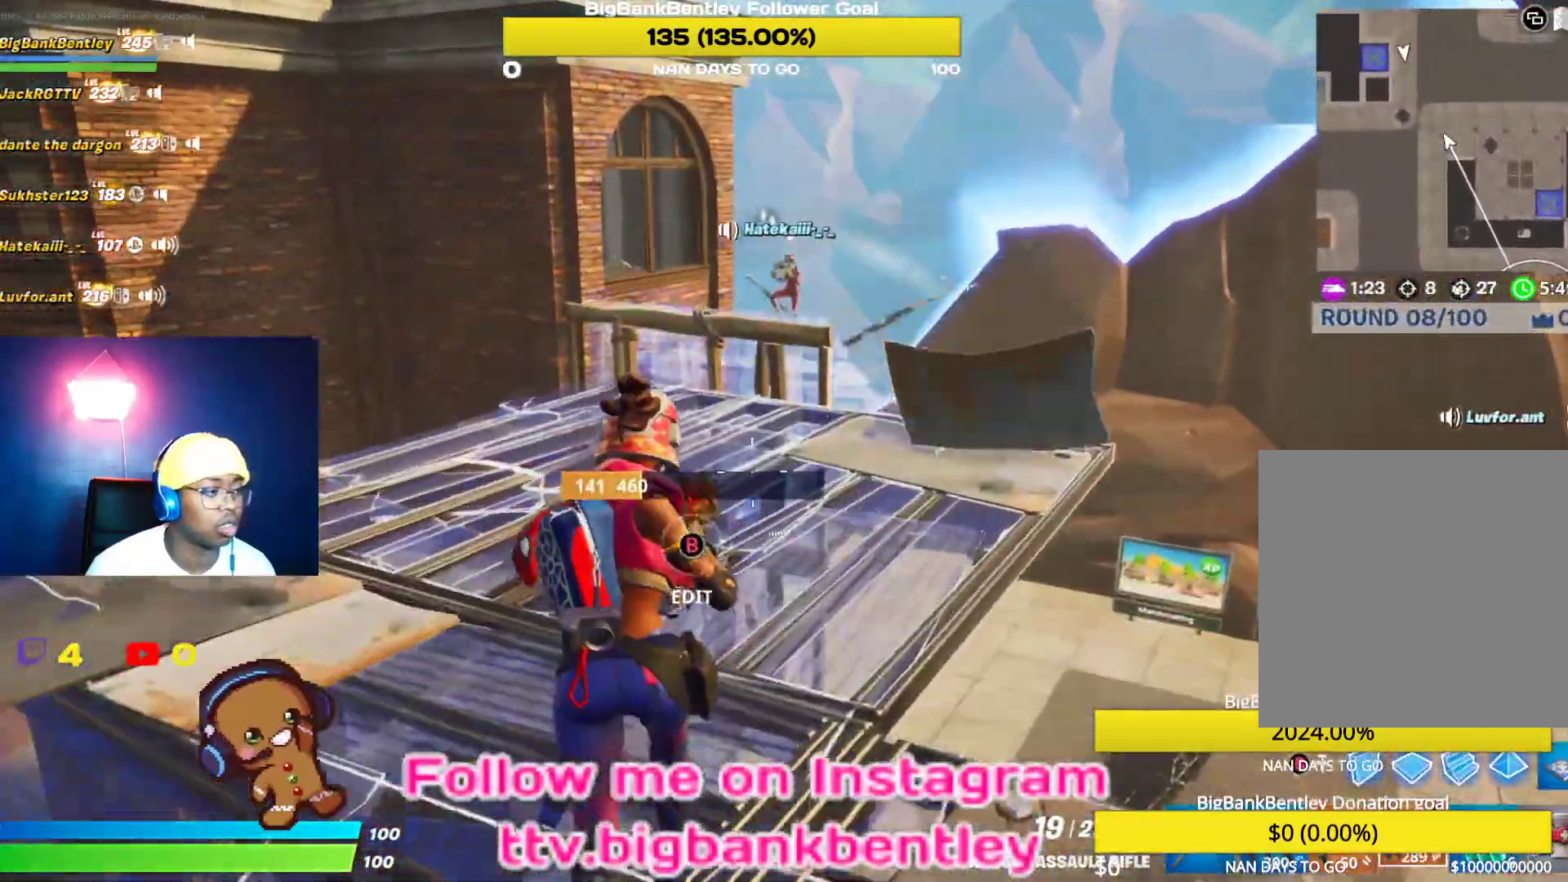
{"dt_ms": 500, "buttons": ["L2"], "left_stick": "up", "right_stick": "up-right", "events": [[150, "B", "down"], [200, "B", "up"], [350, "right_stick", "up"], [383, "L2", "down"], [500, "right_stick", "up-right"]]}
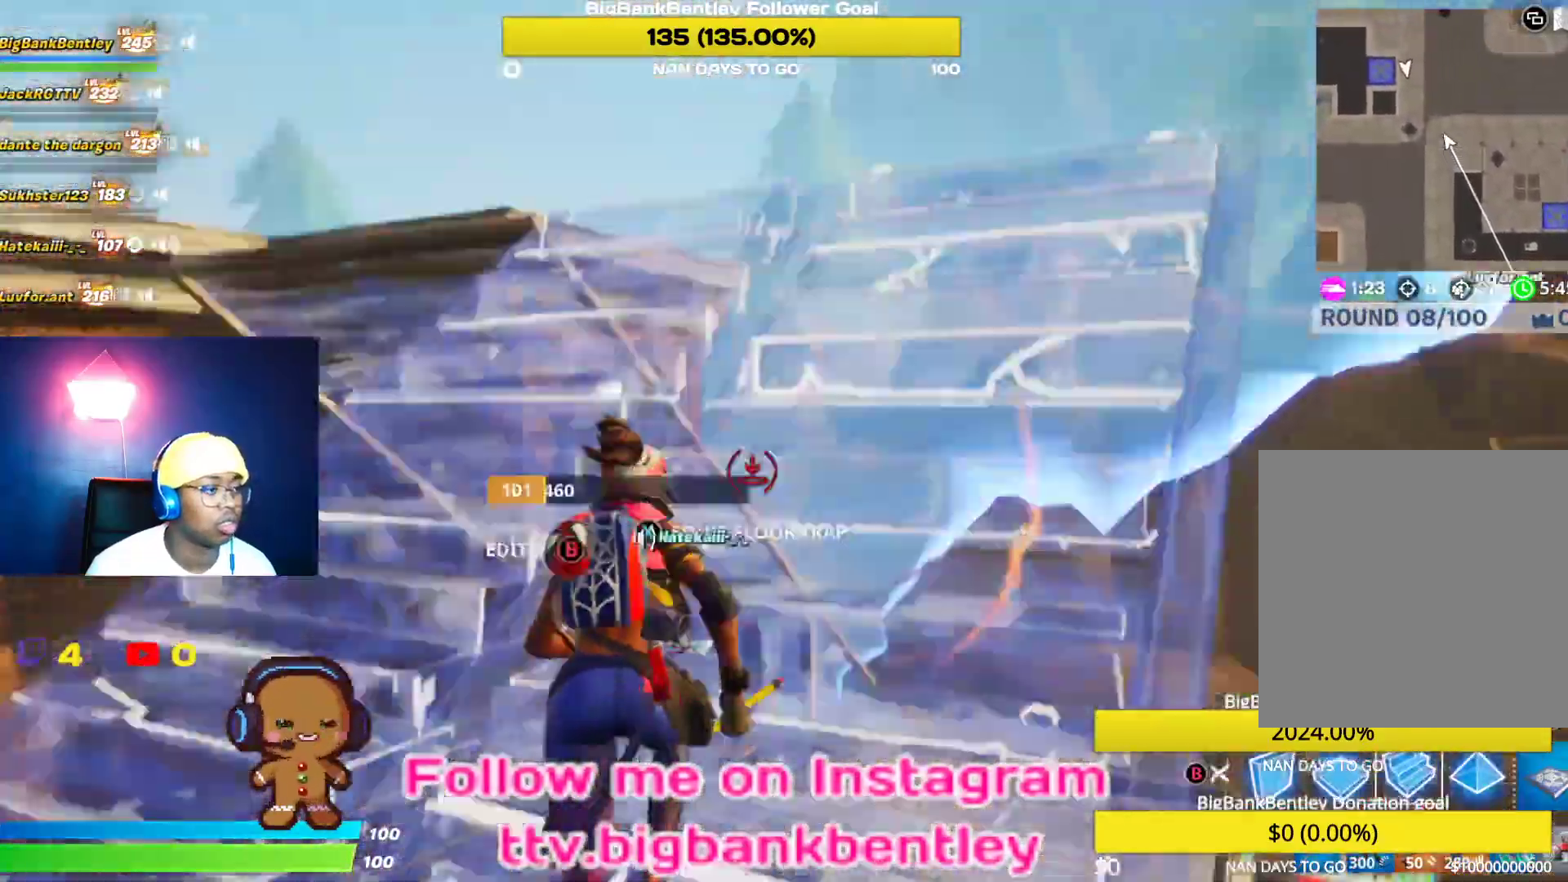
{"dt_ms": 500, "buttons": ["L2"], "left_stick": "up", "right_stick": "down-right", "events": [[167, "right_stick", "up-left"], [400, "right_stick", "center"], [483, "right_stick", "down-right"]]}
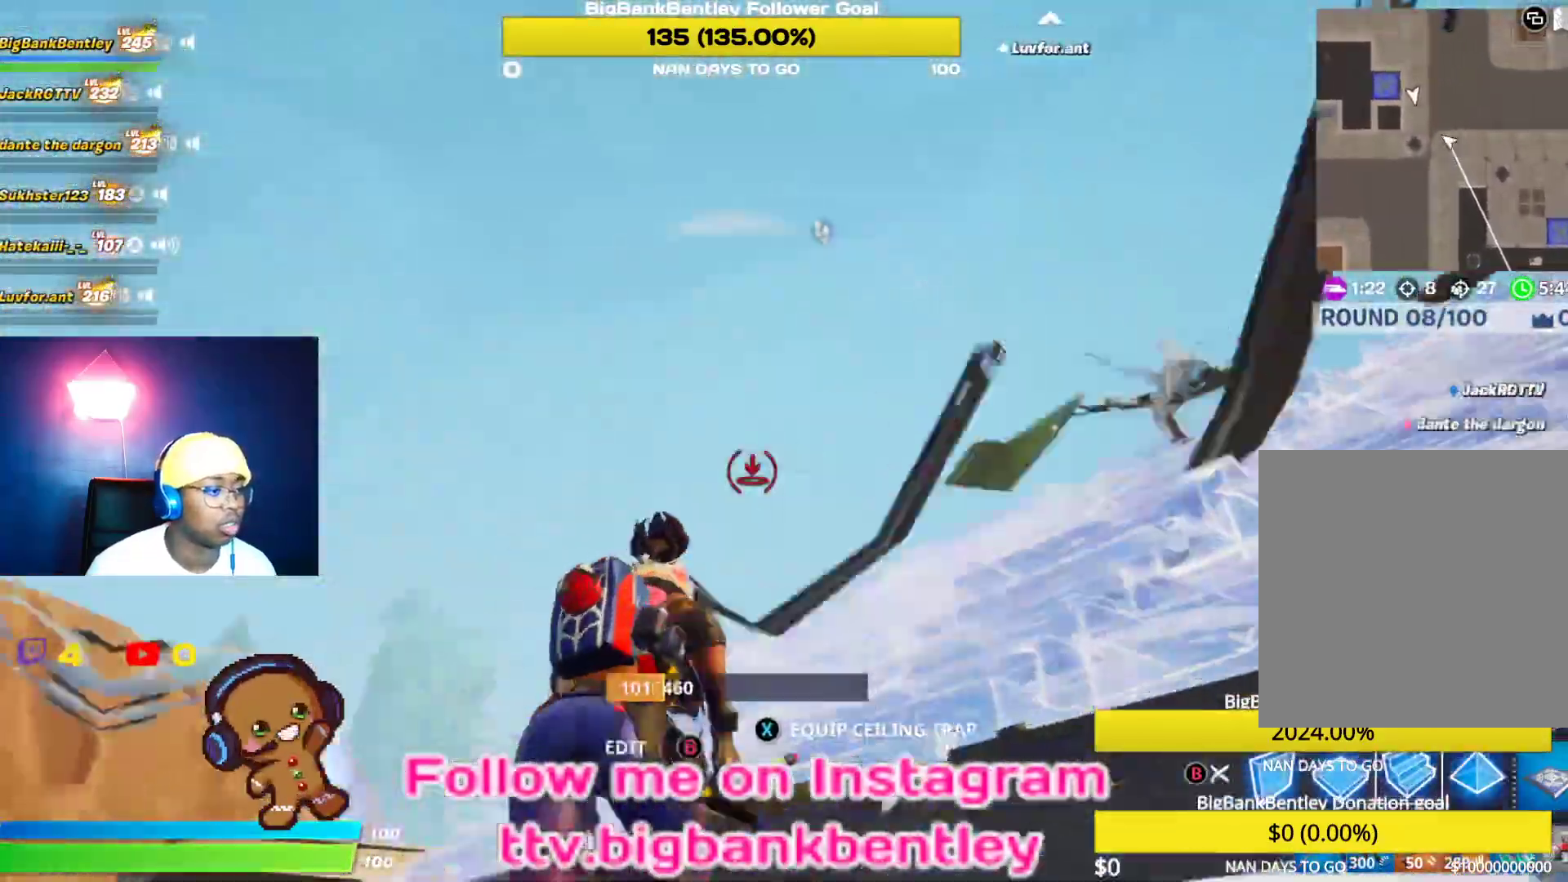
{"dt_ms": 500, "buttons": [], "left_stick": "up-right", "right_stick": "down-left", "events": [[133, "right_stick", "down"], [233, "L2", "up"], [233, "right_stick", "center"], [283, "B", "down"], [367, "B", "up"], [400, "left_stick", "up-right"], [433, "right_stick", "down-left"]]}
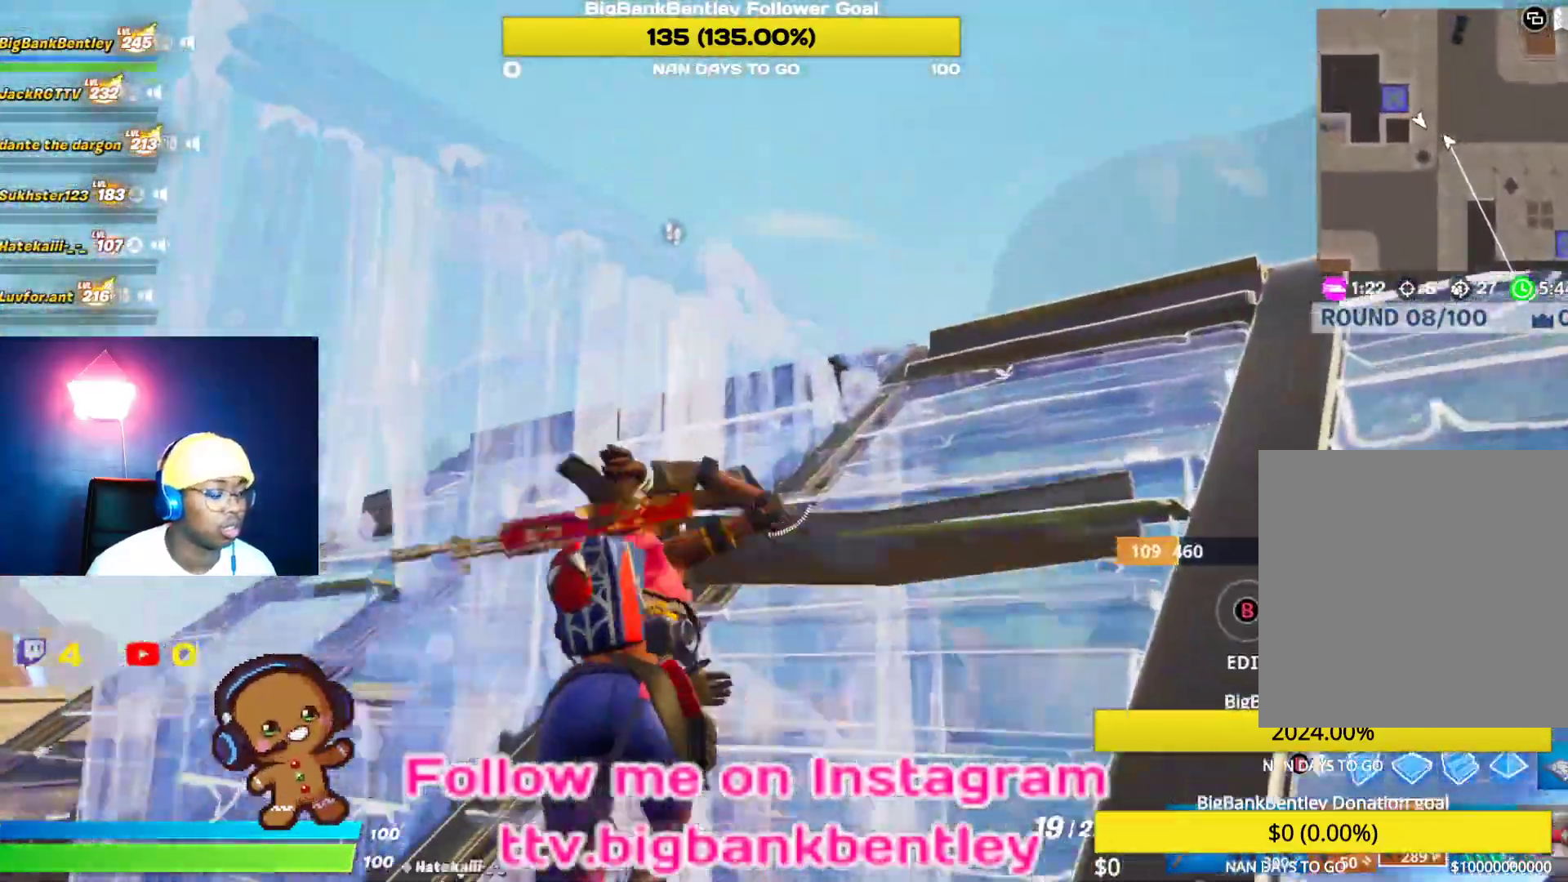
{"dt_ms": 500, "buttons": [], "left_stick": "up-right", "right_stick": "center", "events": [[133, "L1", "down"], [233, "L1", "up"], [317, "right_stick", "center"]]}
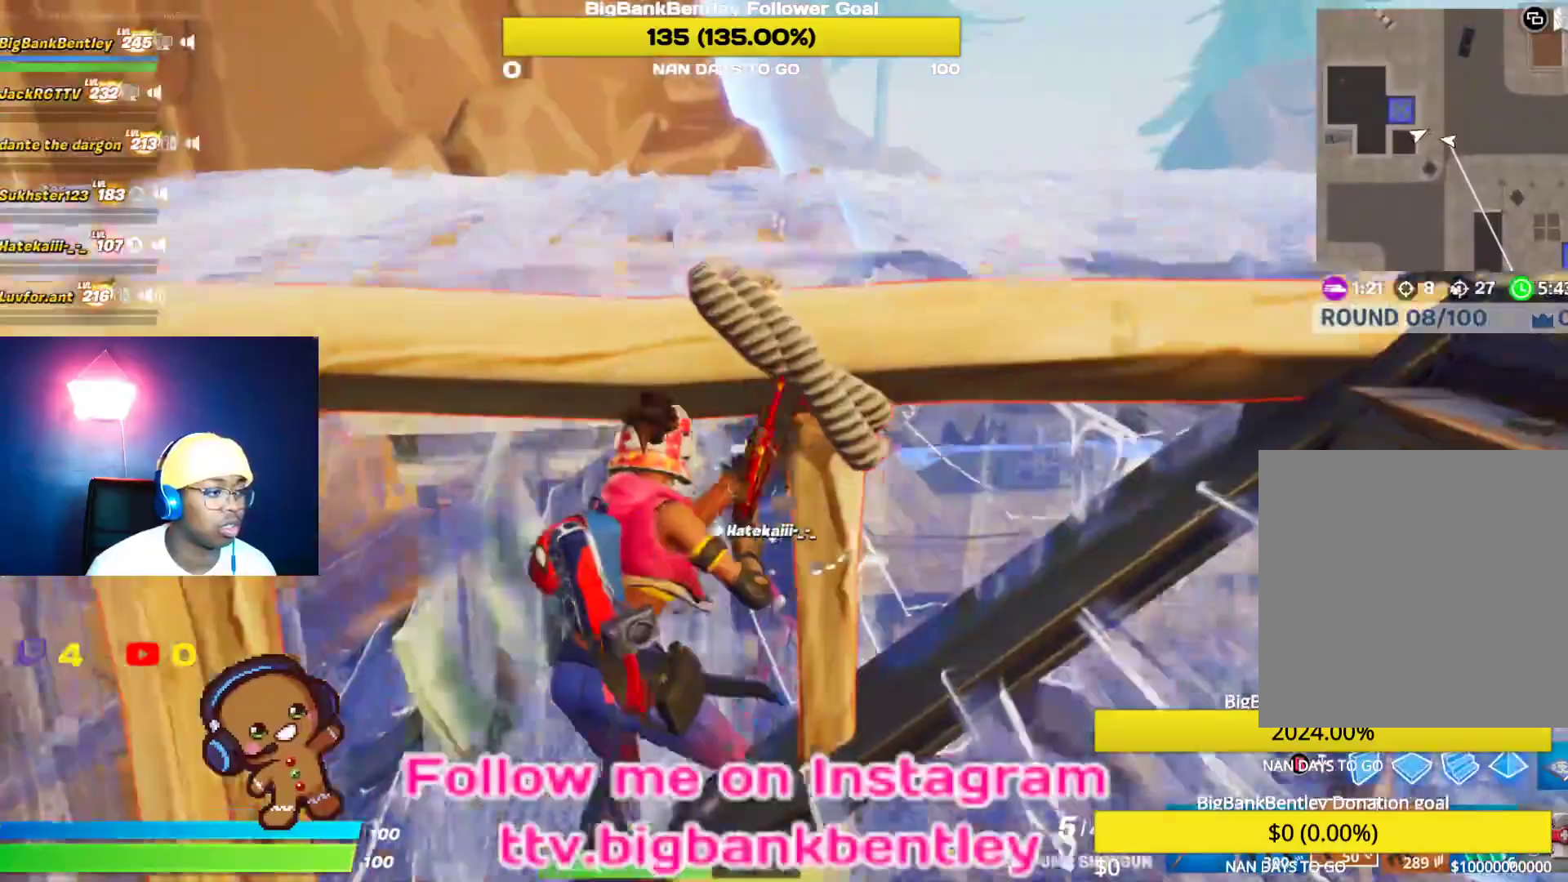
{"dt_ms": 500, "buttons": ["A"], "left_stick": "up", "right_stick": "center", "events": [[17, "left_stick", "right"], [17, "right_stick", "down-right"], [117, "right_stick", "down-left"], [333, "right_stick", "center"], [383, "left_stick", "up"], [433, "A", "down"]]}
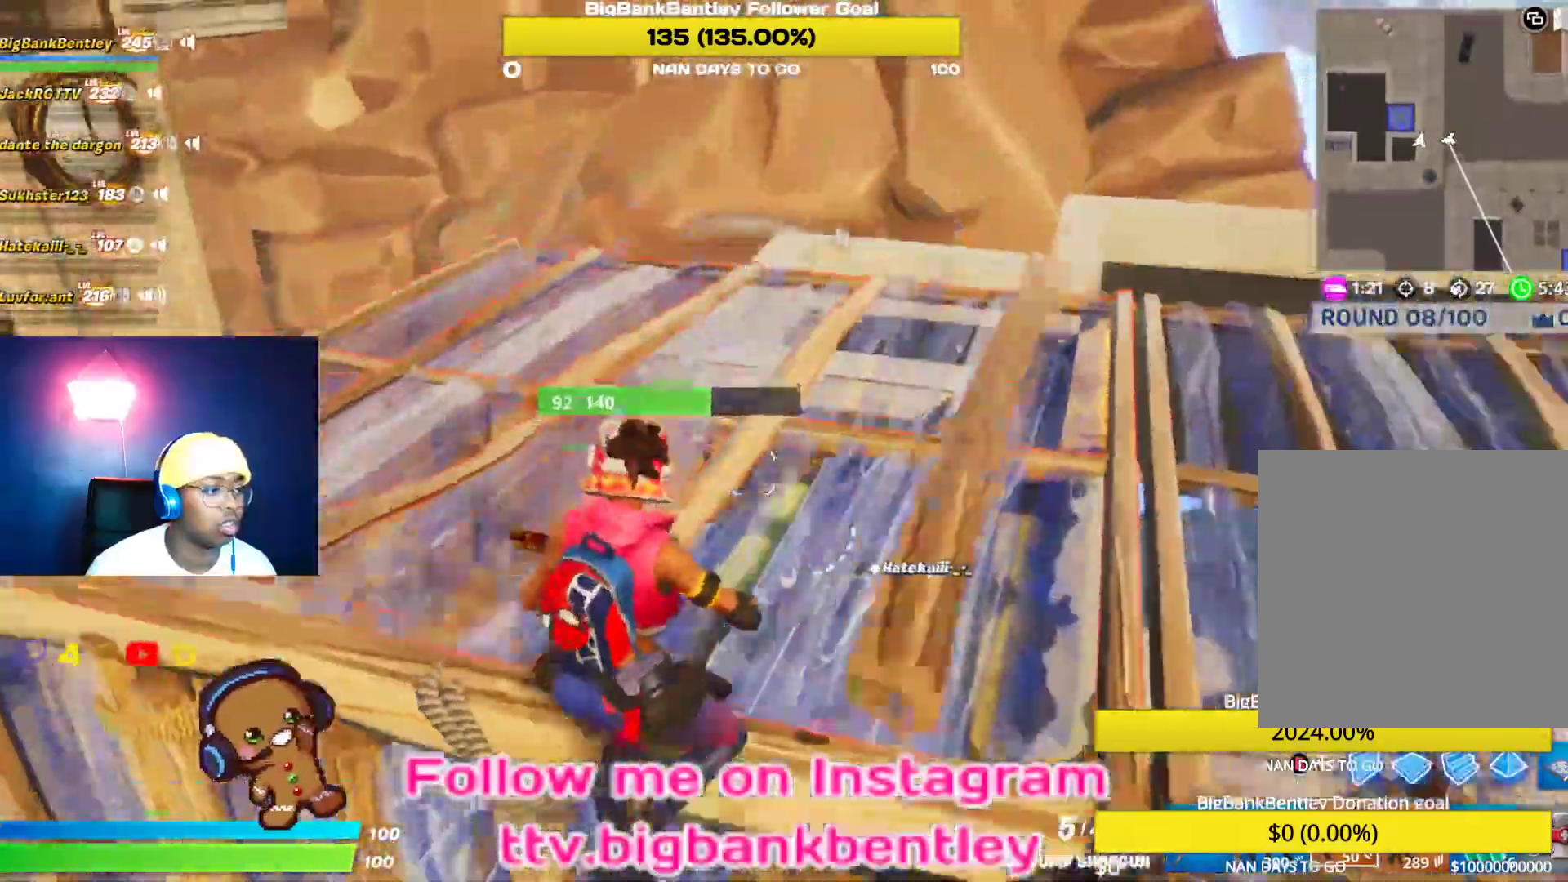
{"dt_ms": 500, "buttons": [], "left_stick": "up", "right_stick": "down", "events": [[17, "A", "up"], [233, "Y", "down"], [317, "Y", "up"], [417, "right_stick", "down"]]}
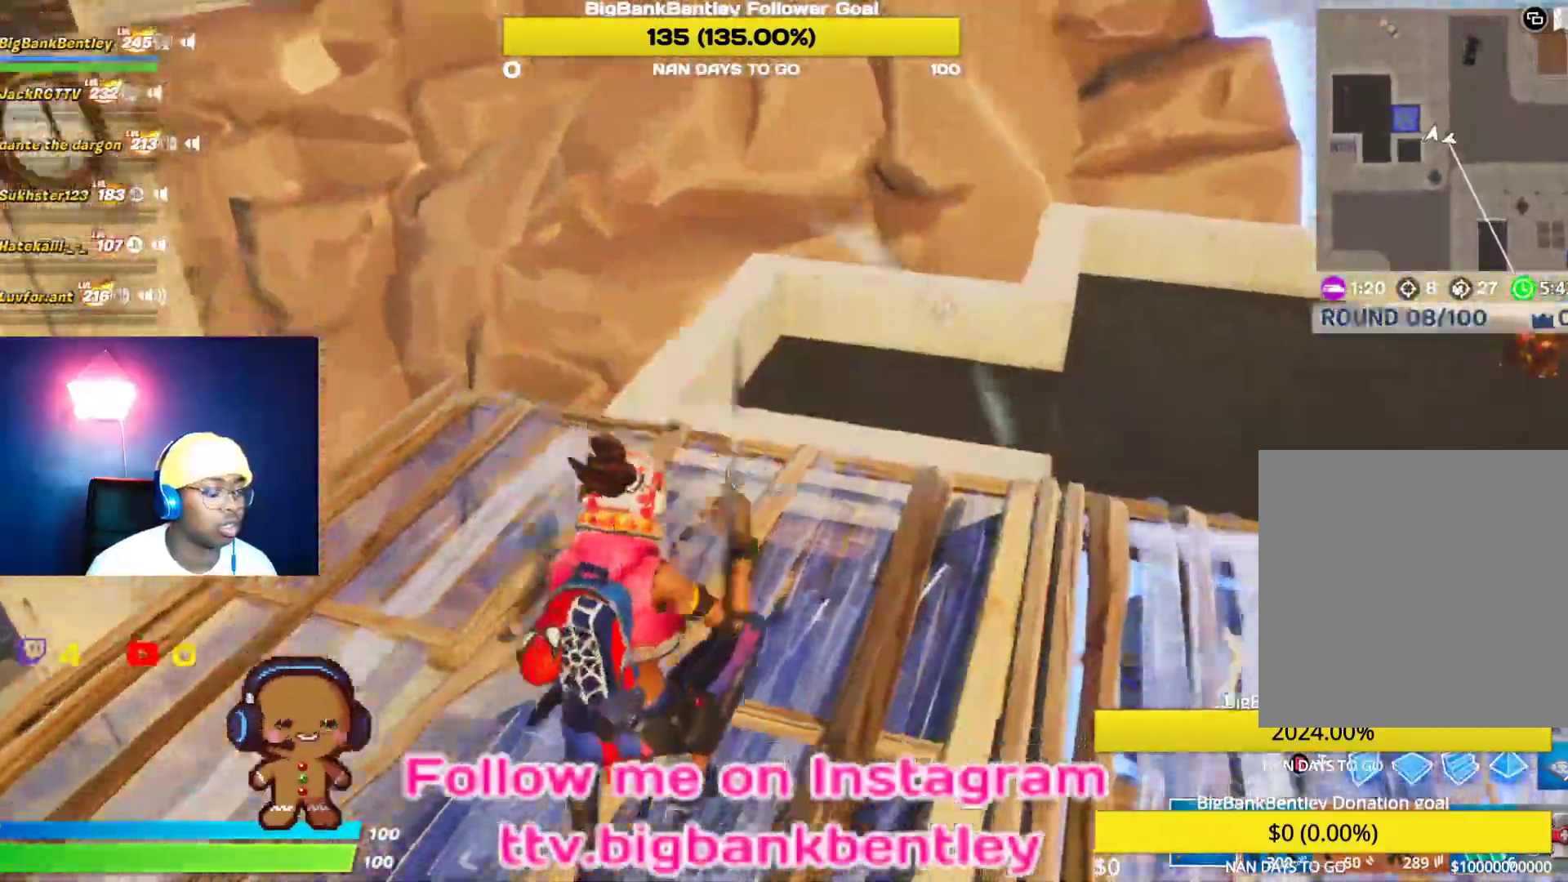
{"dt_ms": 500, "buttons": ["R2"], "left_stick": "up", "right_stick": "right", "events": [[33, "right_stick", "down-right"], [83, "R2", "down"], [200, "right_stick", "right"]]}
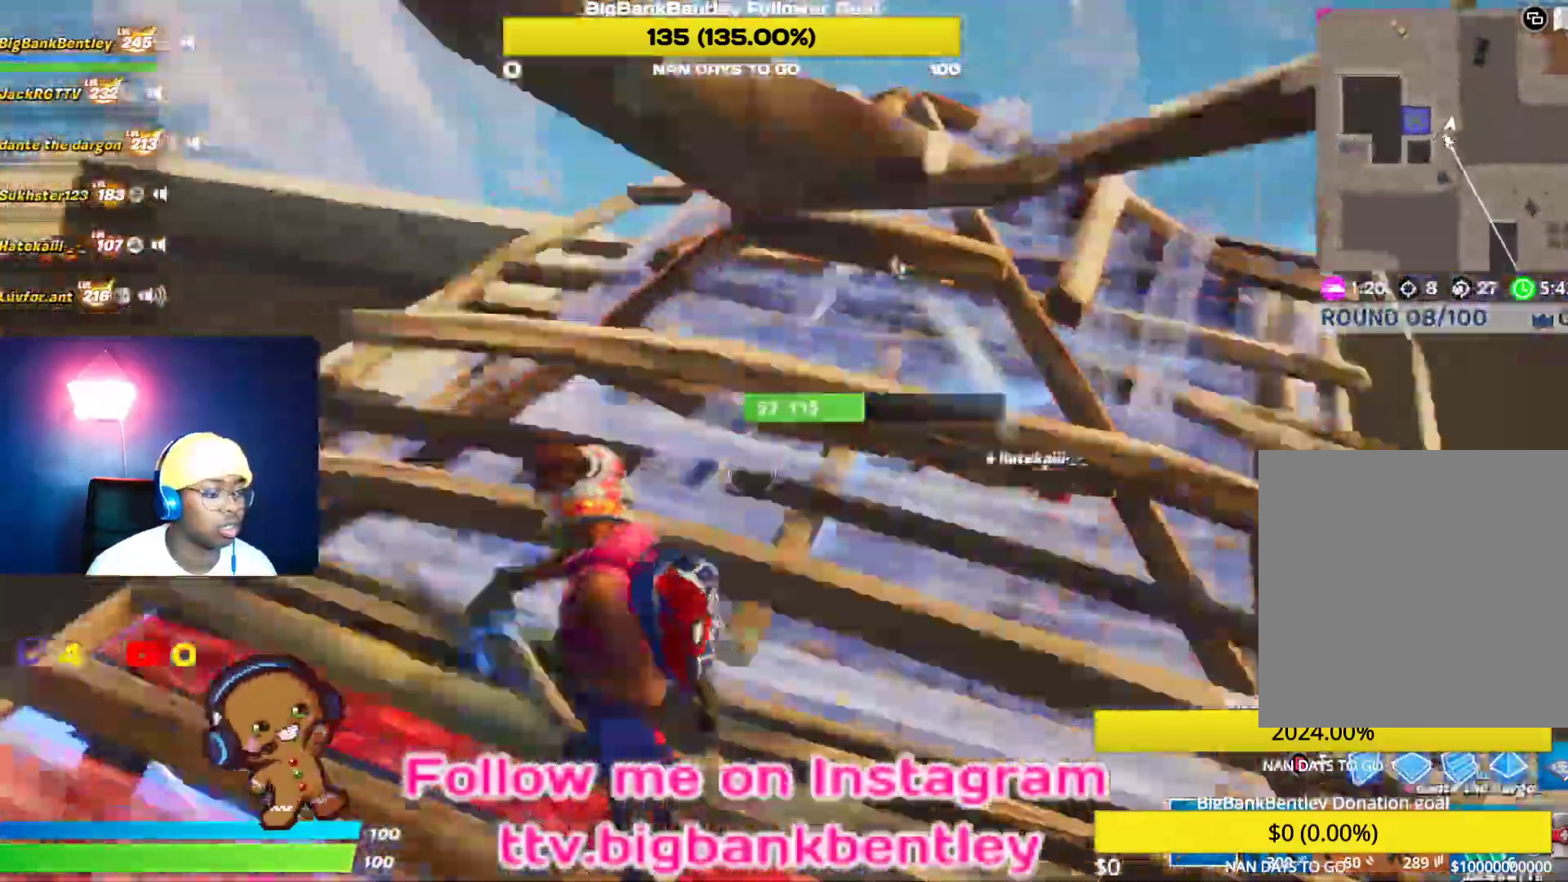
{"dt_ms": 500, "buttons": [], "left_stick": "up-left", "right_stick": "up-right", "events": [[67, "right_stick", "down"], [150, "right_stick", "right"], [217, "left_stick", "up-left"], [467, "R2", "up"], [483, "right_stick", "up-right"]]}
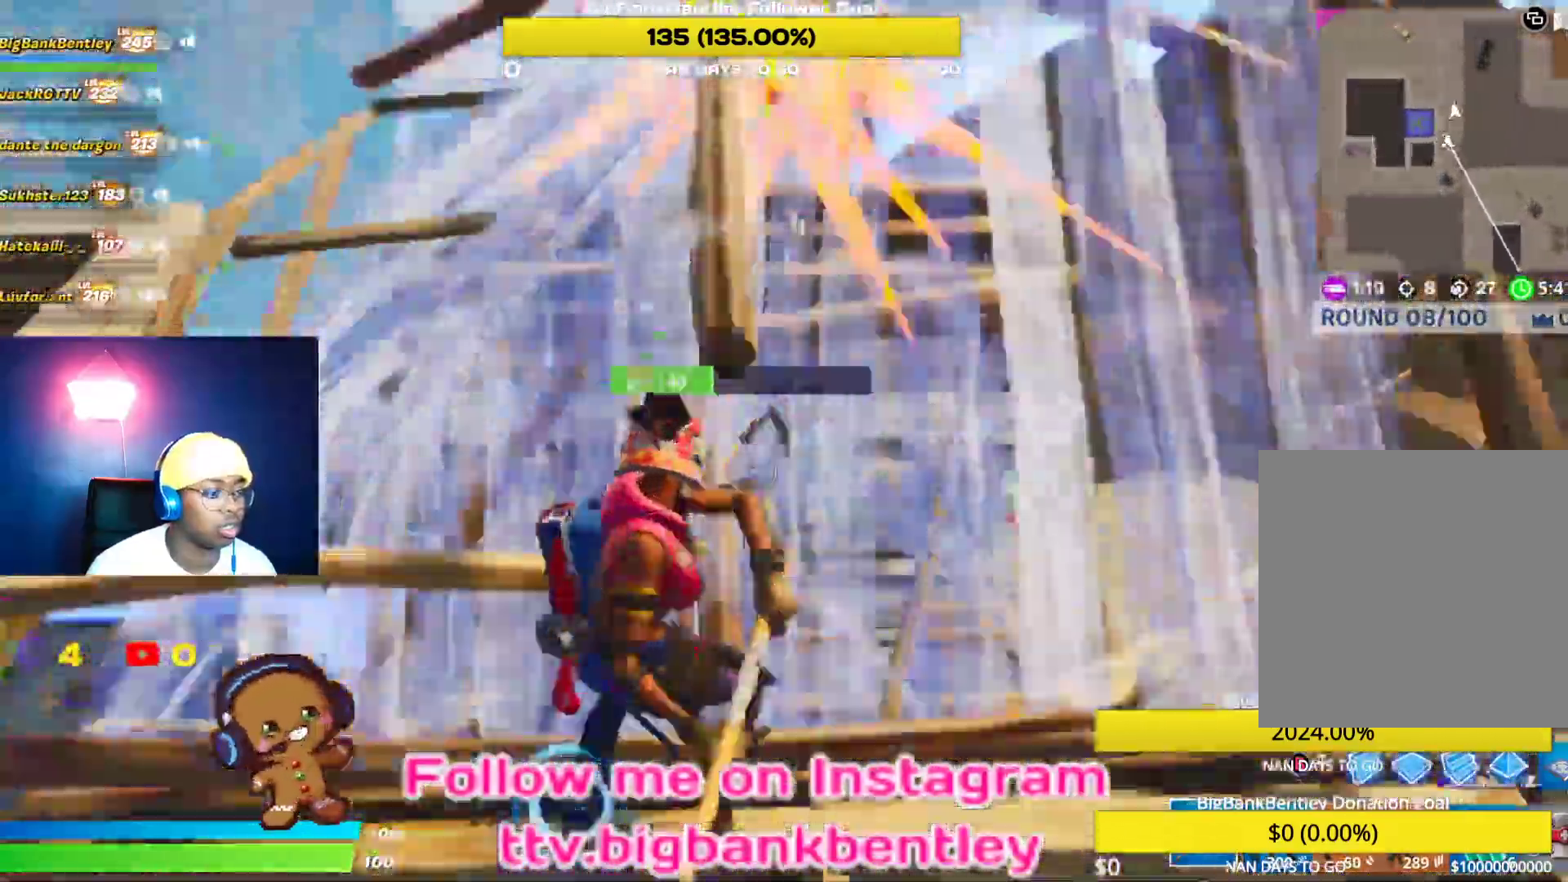
{"dt_ms": 500, "buttons": [], "left_stick": "down-left", "right_stick": "center", "events": [[33, "R1", "down"], [117, "left_stick", "down-left"], [167, "R1", "up"], [183, "left_stick", "down-right"], [317, "right_stick", "center"], [333, "A", "down"], [417, "A", "up"], [450, "left_stick", "down-left"]]}
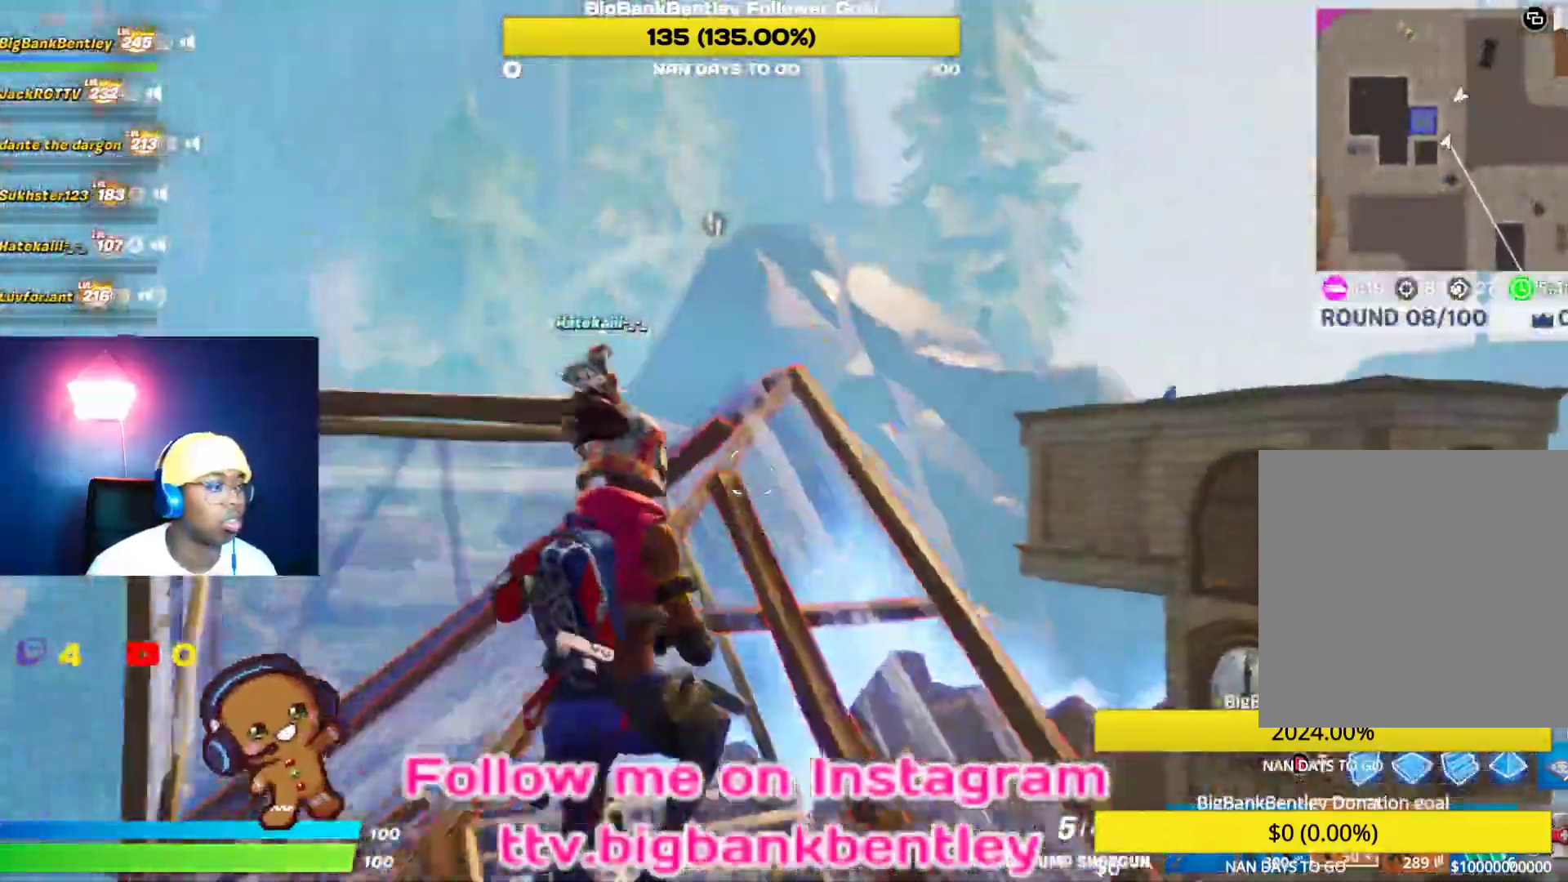
{"dt_ms": 500, "buttons": ["L1"], "left_stick": "down-right", "right_stick": "center", "events": [[100, "right_stick", "down-left"], [217, "right_stick", "up-left"], [233, "R2", "down"], [300, "left_stick", "down-right"], [300, "right_stick", "center"], [333, "R2", "up"], [467, "L1", "down"]]}
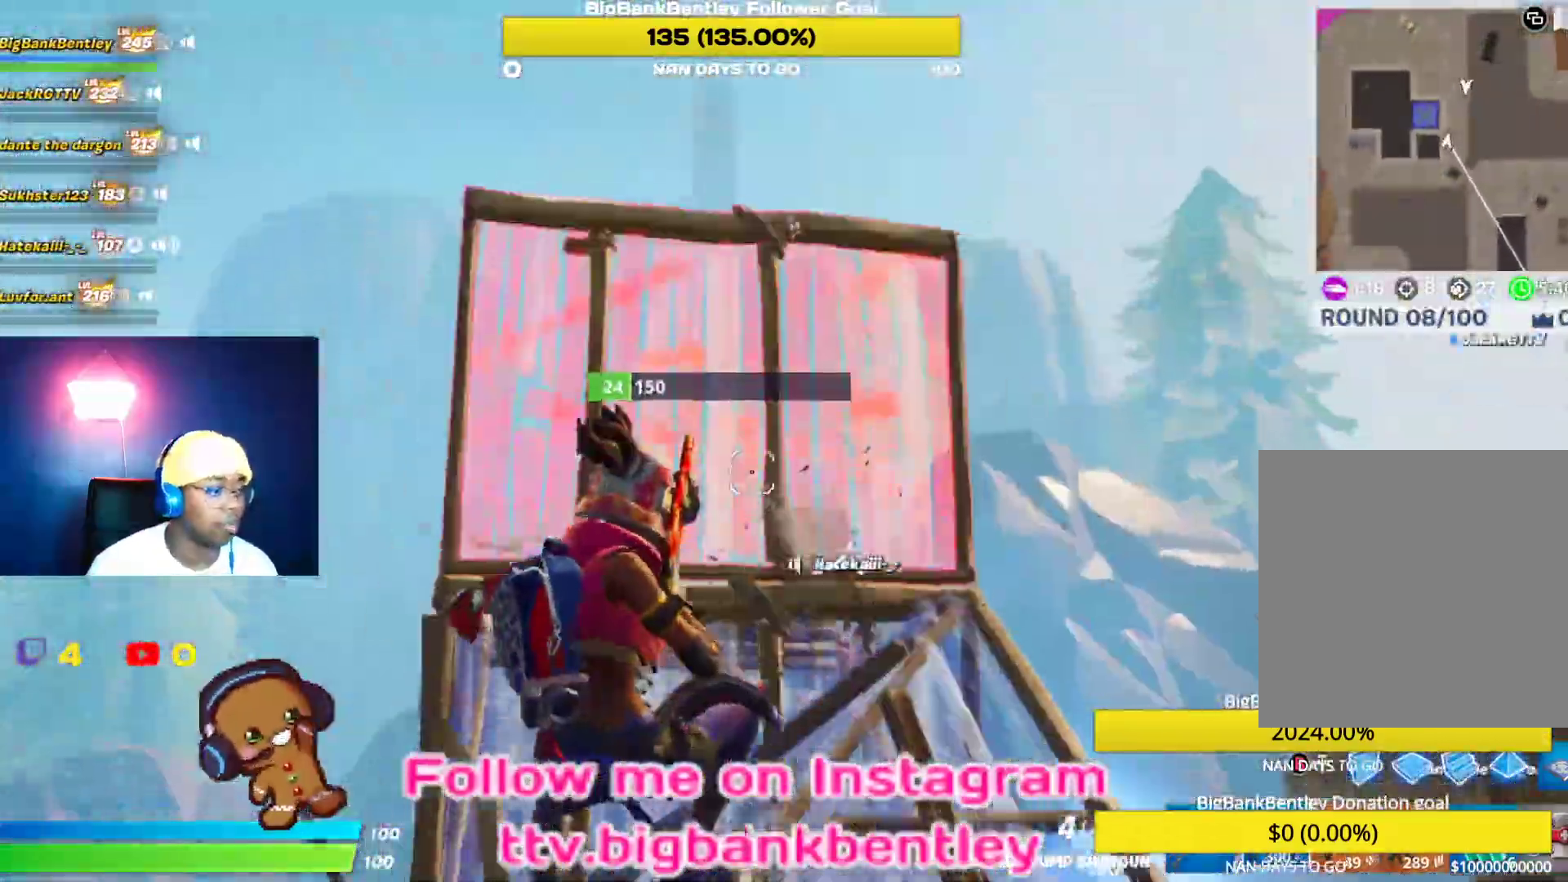
{"dt_ms": 500, "buttons": ["R2"], "left_stick": "right", "right_stick": "up-right", "events": [[100, "L1", "up"], [167, "B", "down"], [200, "left_stick", "right"], [283, "B", "up"], [317, "R2", "down"], [417, "right_stick", "up-left"], [467, "right_stick", "up-right"]]}
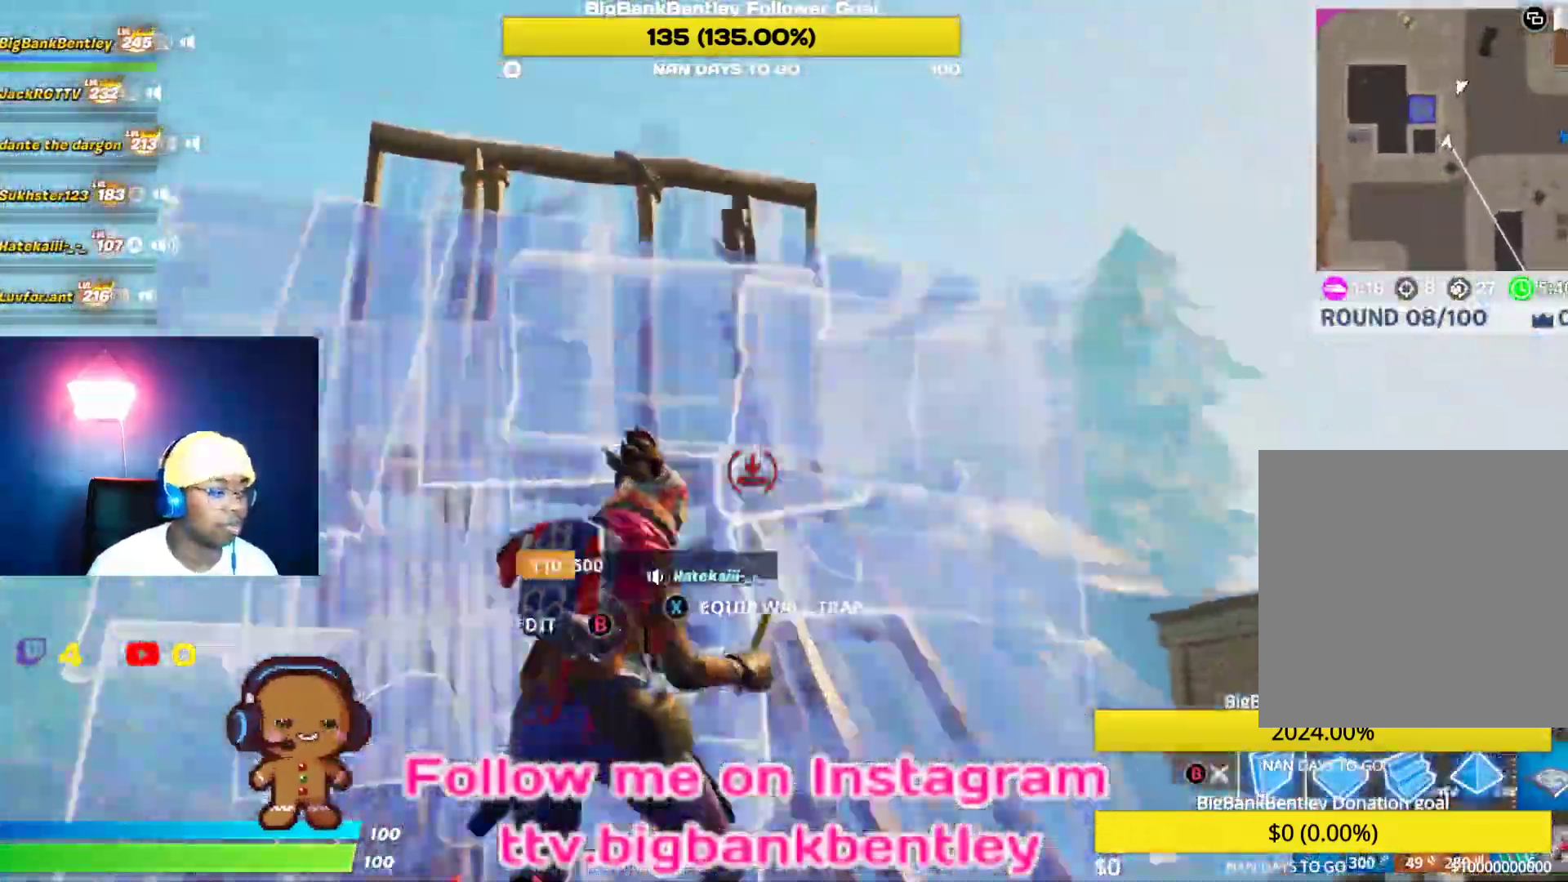
{"dt_ms": 500, "buttons": [], "left_stick": "up-left", "right_stick": "center", "events": [[33, "left_stick", "down-right"], [67, "right_stick", "right"], [150, "left_stick", "down-left"], [217, "right_stick", "down-left"], [267, "left_stick", "up-left"], [317, "right_stick", "center"], [383, "A", "down"], [383, "R2", "up"], [433, "A", "up"]]}
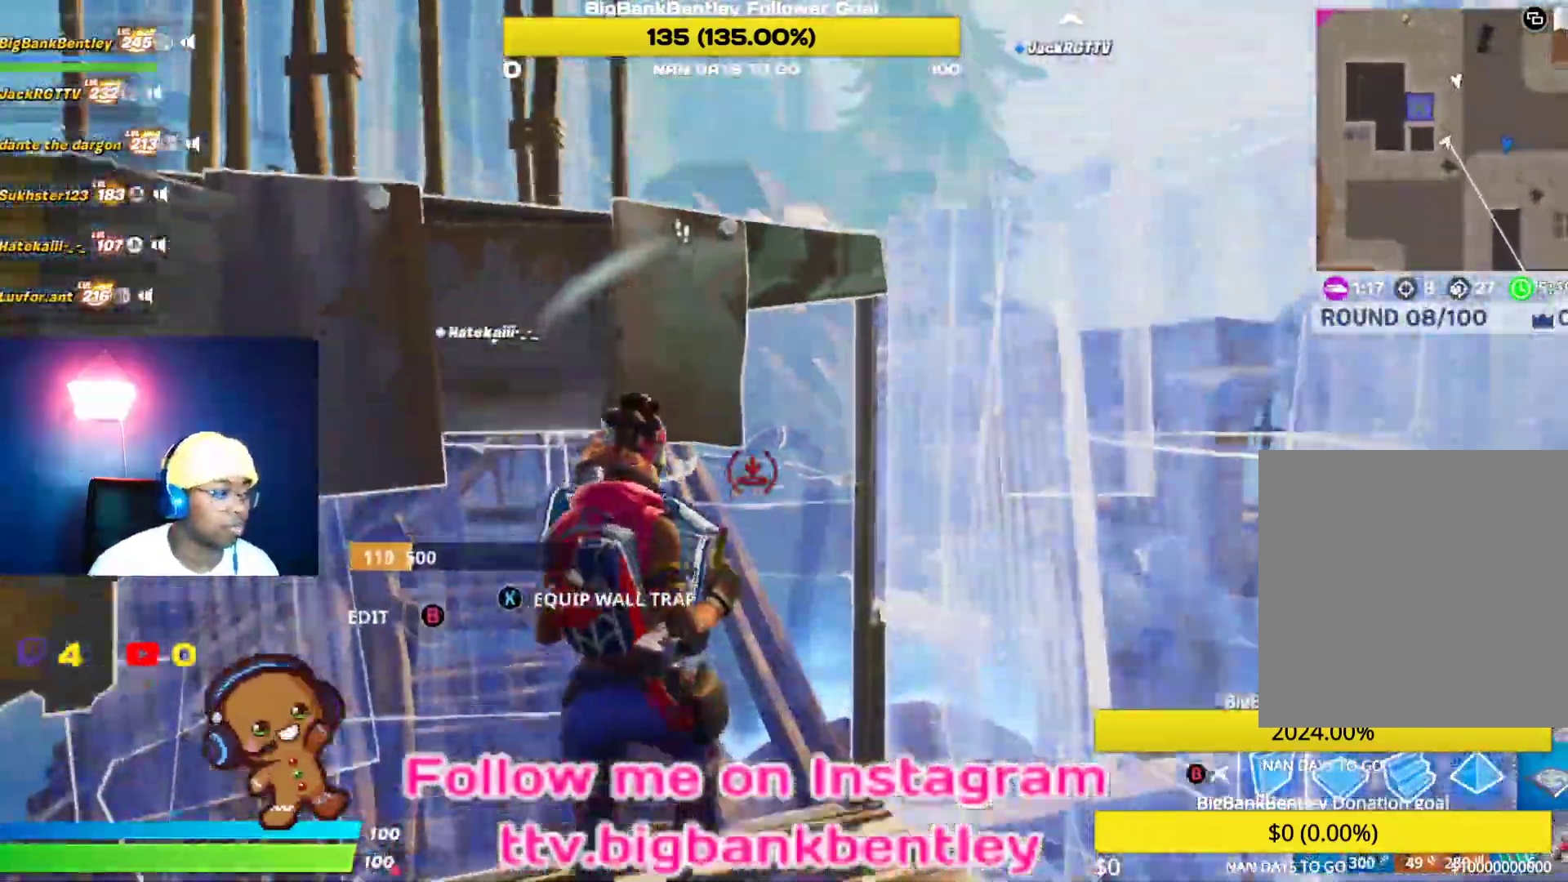
{"dt_ms": 500, "buttons": ["L2"], "left_stick": "up", "right_stick": "down", "events": [[17, "left_stick", "up"], [50, "L2", "down"], [50, "right_stick", "left"], [300, "right_stick", "up"], [383, "right_stick", "right"], [500, "right_stick", "down"]]}
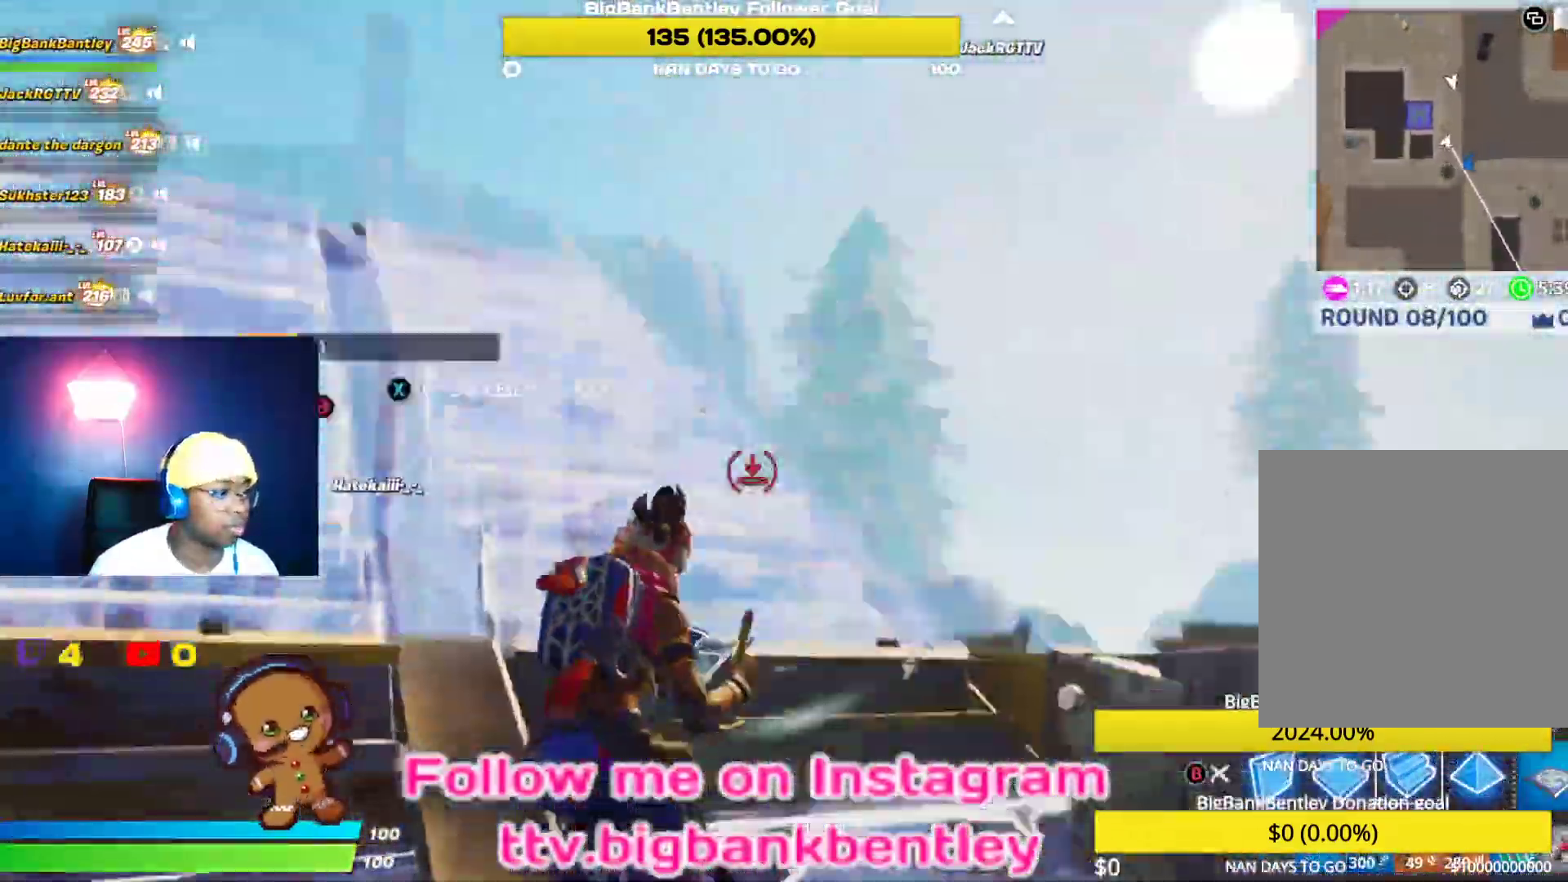
{"dt_ms": 1000, "buttons": ["A"], "left_stick": "up-left", "right_stick": "center"}
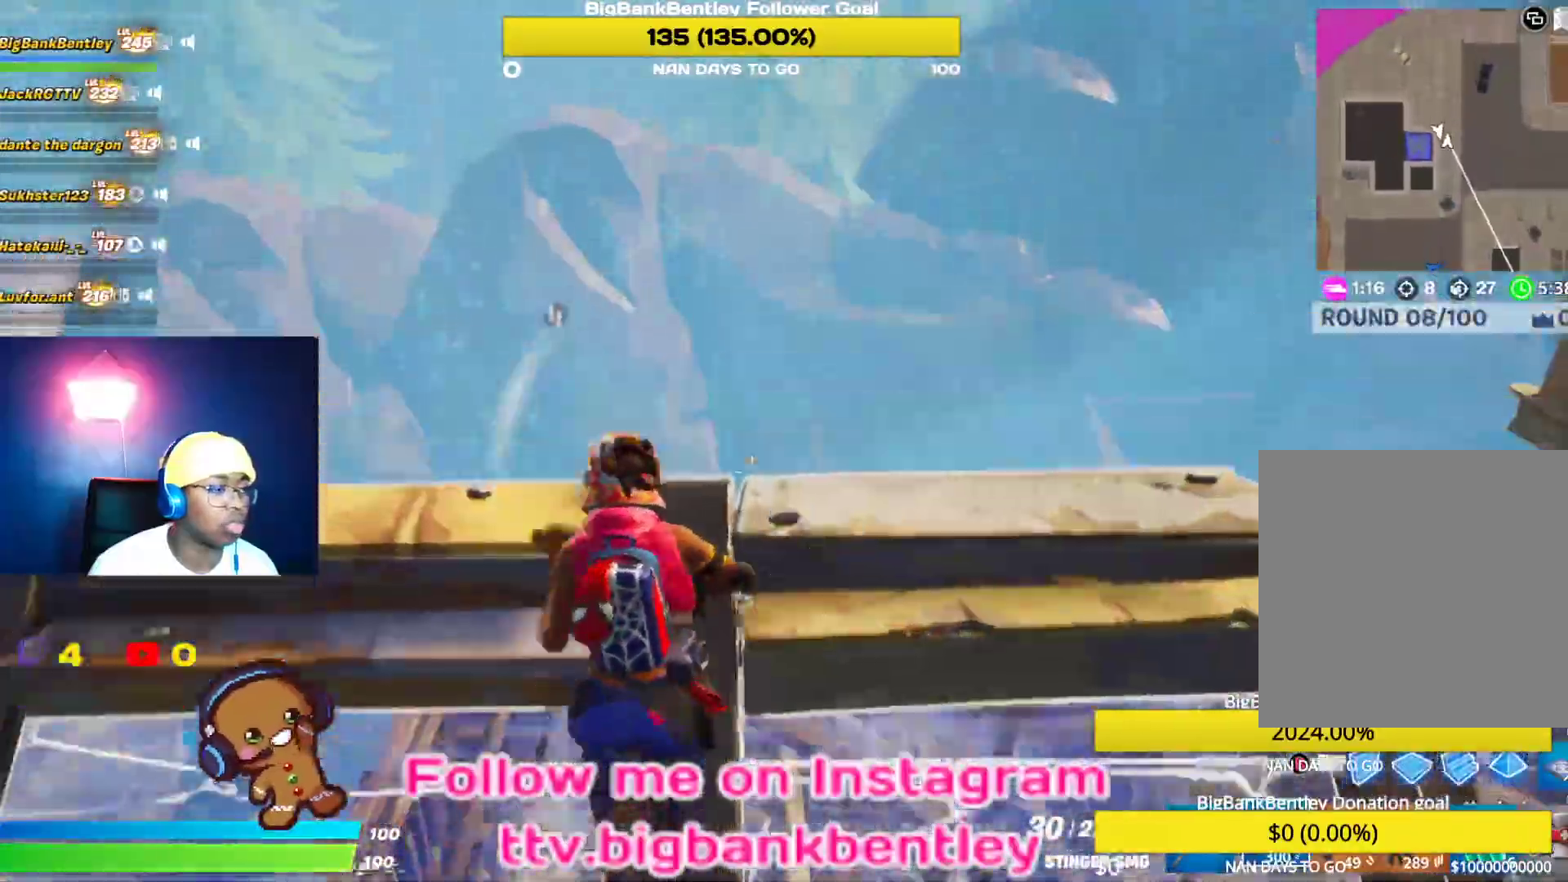
{"dt_ms": 500, "buttons": [], "left_stick": "down-right", "right_stick": "left", "events": [[50, "A", "up"], [83, "R1", "down"], [133, "right_stick", "down-left"], [200, "R1", "up"], [217, "left_stick", "down-right"], [367, "right_stick", "left"]]}
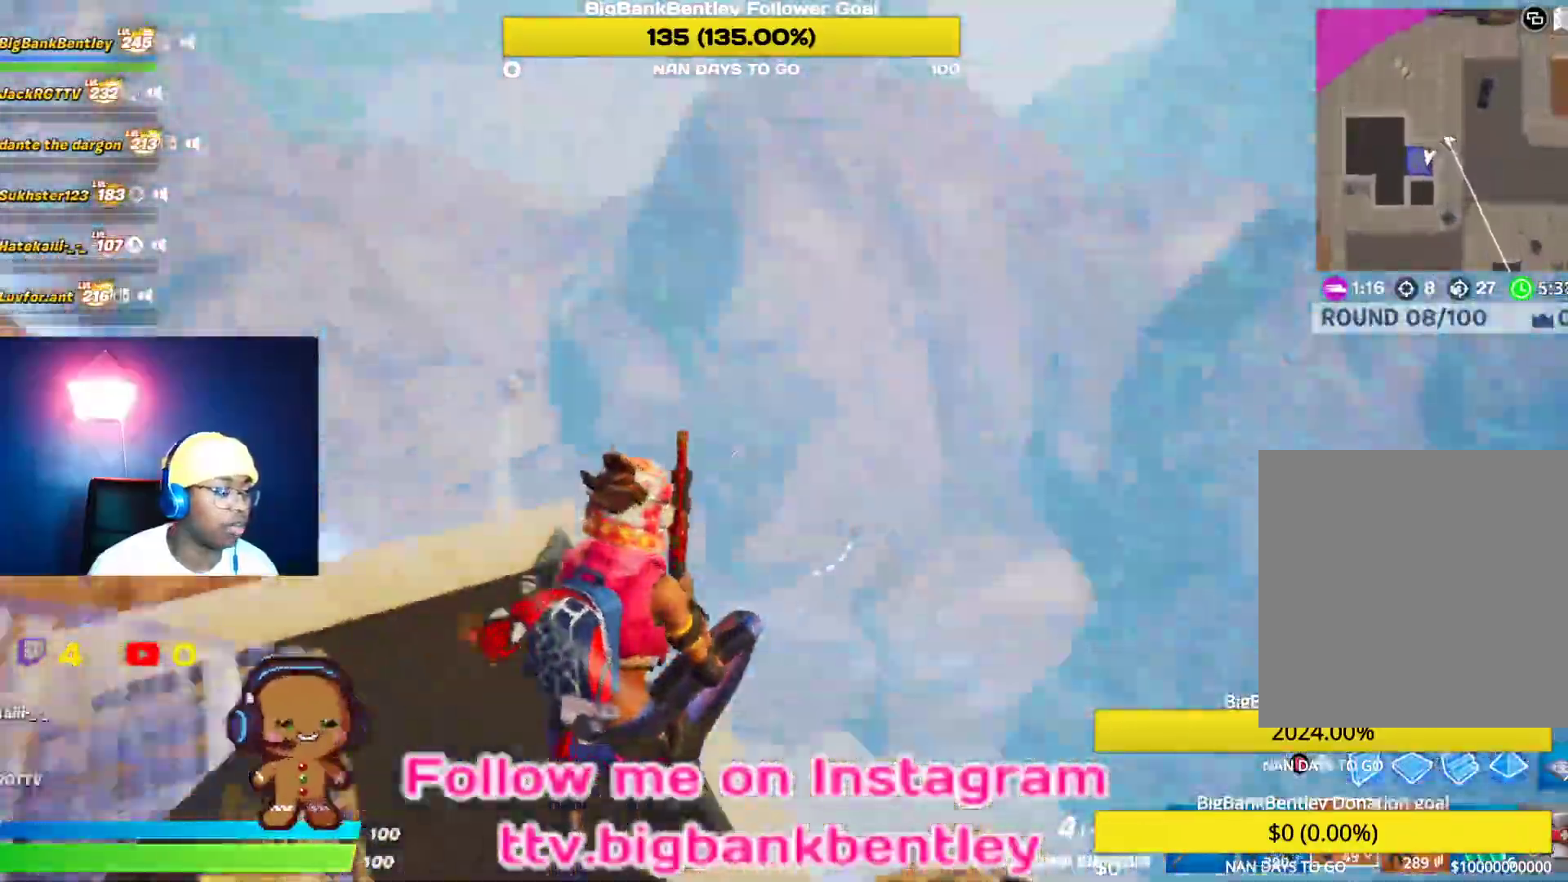
{"dt_ms": 500, "buttons": [], "left_stick": "right", "right_stick": "center", "events": [[233, "right_stick", "up-left"], [283, "left_stick", "right"], [417, "B", "down"], [417, "right_stick", "center"], [500, "B", "up"]]}
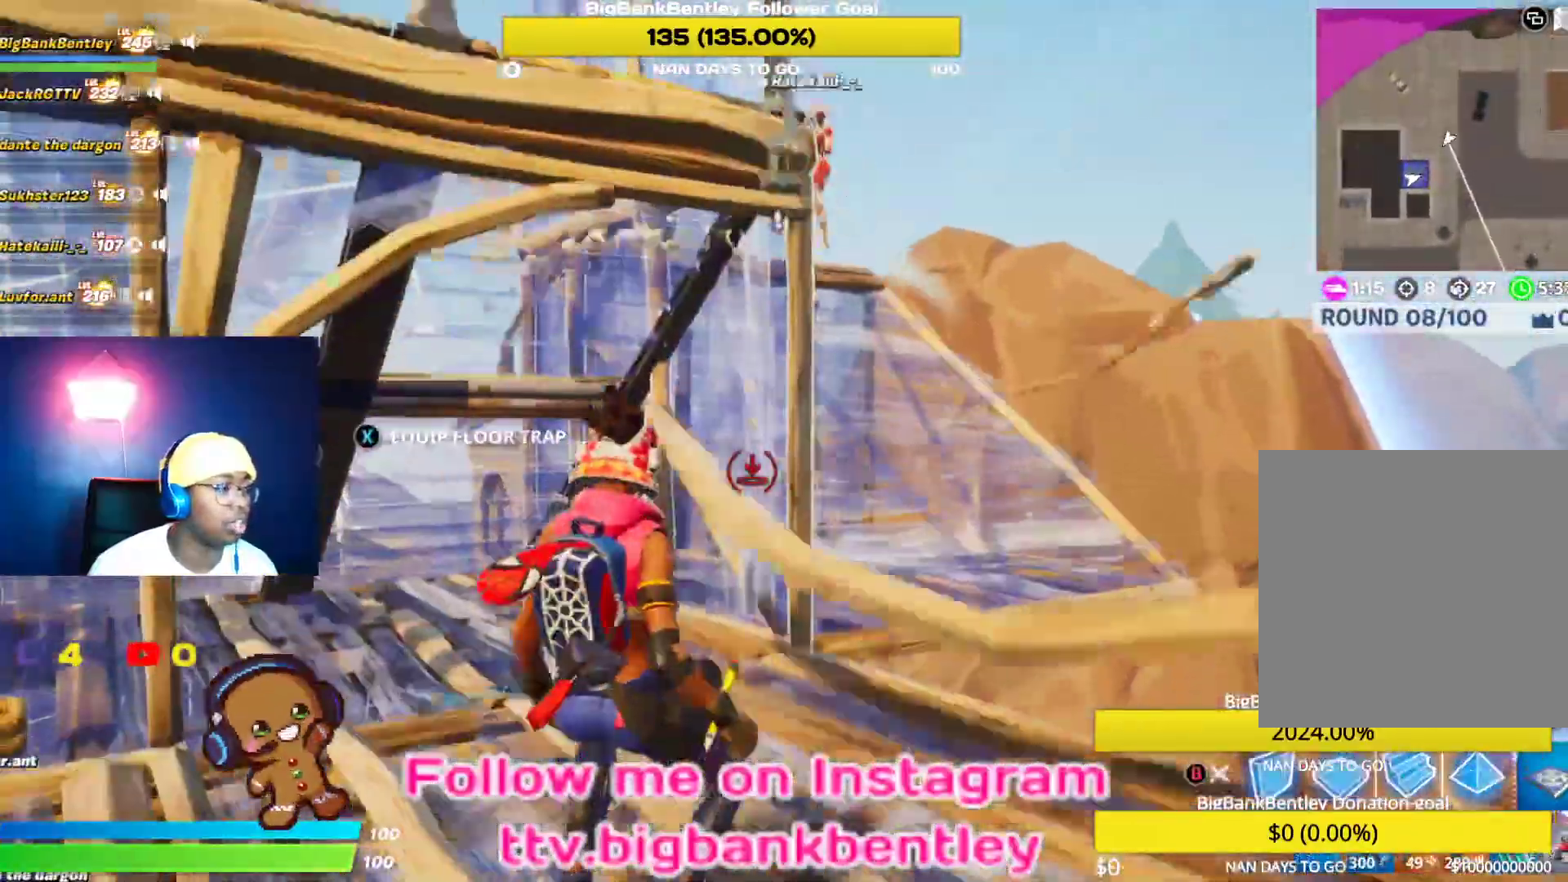
{"dt_ms": 500, "buttons": ["A", "R2"], "left_stick": "left", "right_stick": "center", "events": [[67, "R2", "down"], [100, "right_stick", "left"], [417, "left_stick", "down"], [417, "right_stick", "center"], [467, "left_stick", "left"], [483, "A", "down"]]}
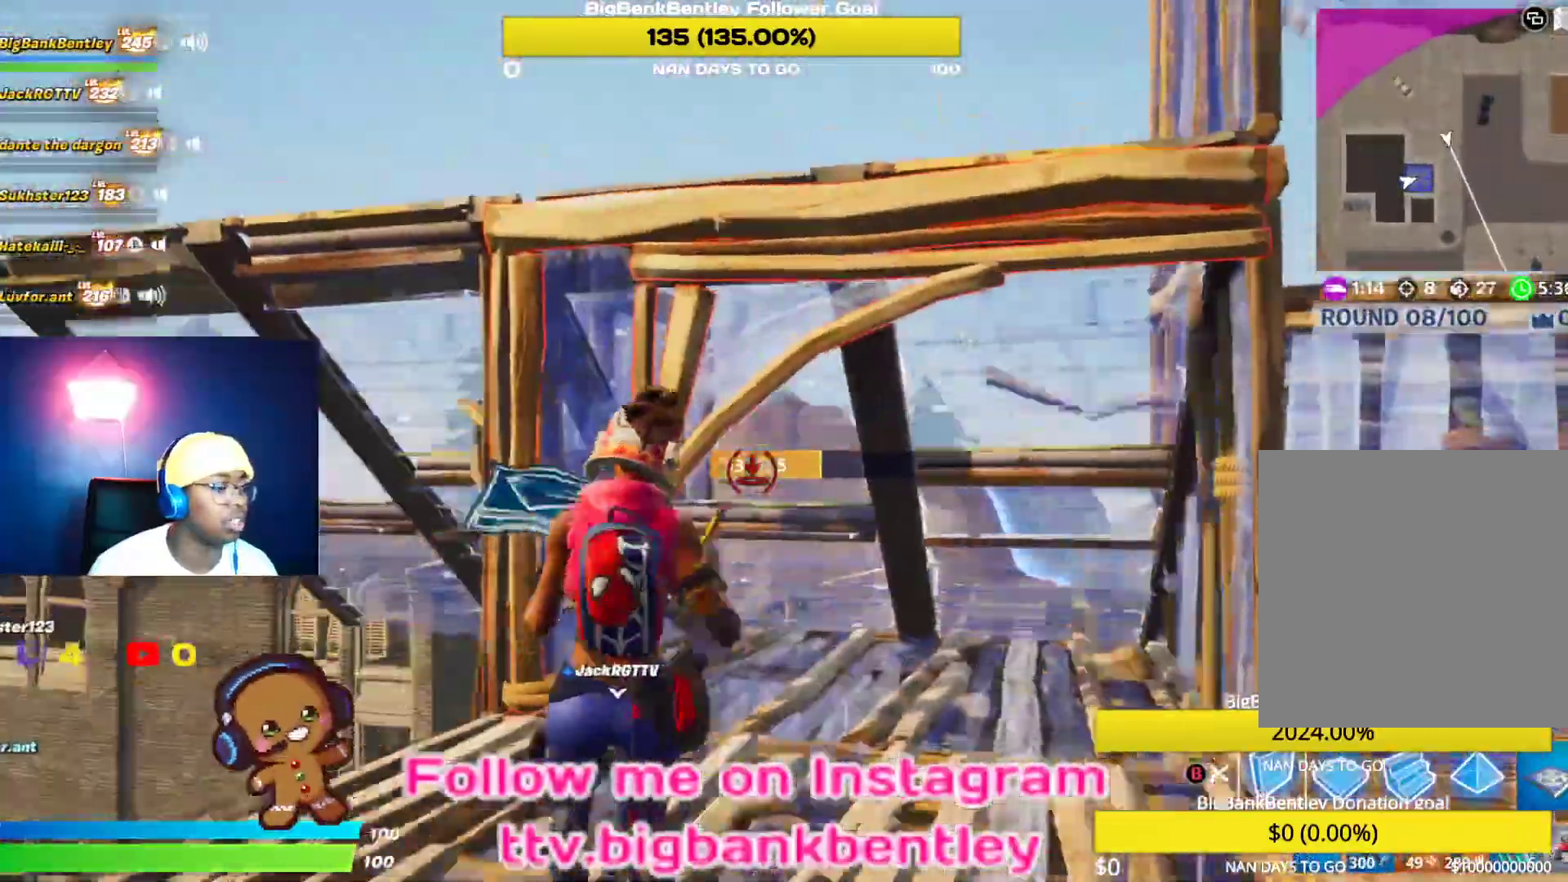
{"dt_ms": 500, "buttons": ["L2"], "left_stick": "up", "right_stick": "right", "events": [[33, "R2", "up"], [50, "A", "up"], [67, "left_stick", "up"], [200, "L2", "down"], [233, "right_stick", "right"]]}
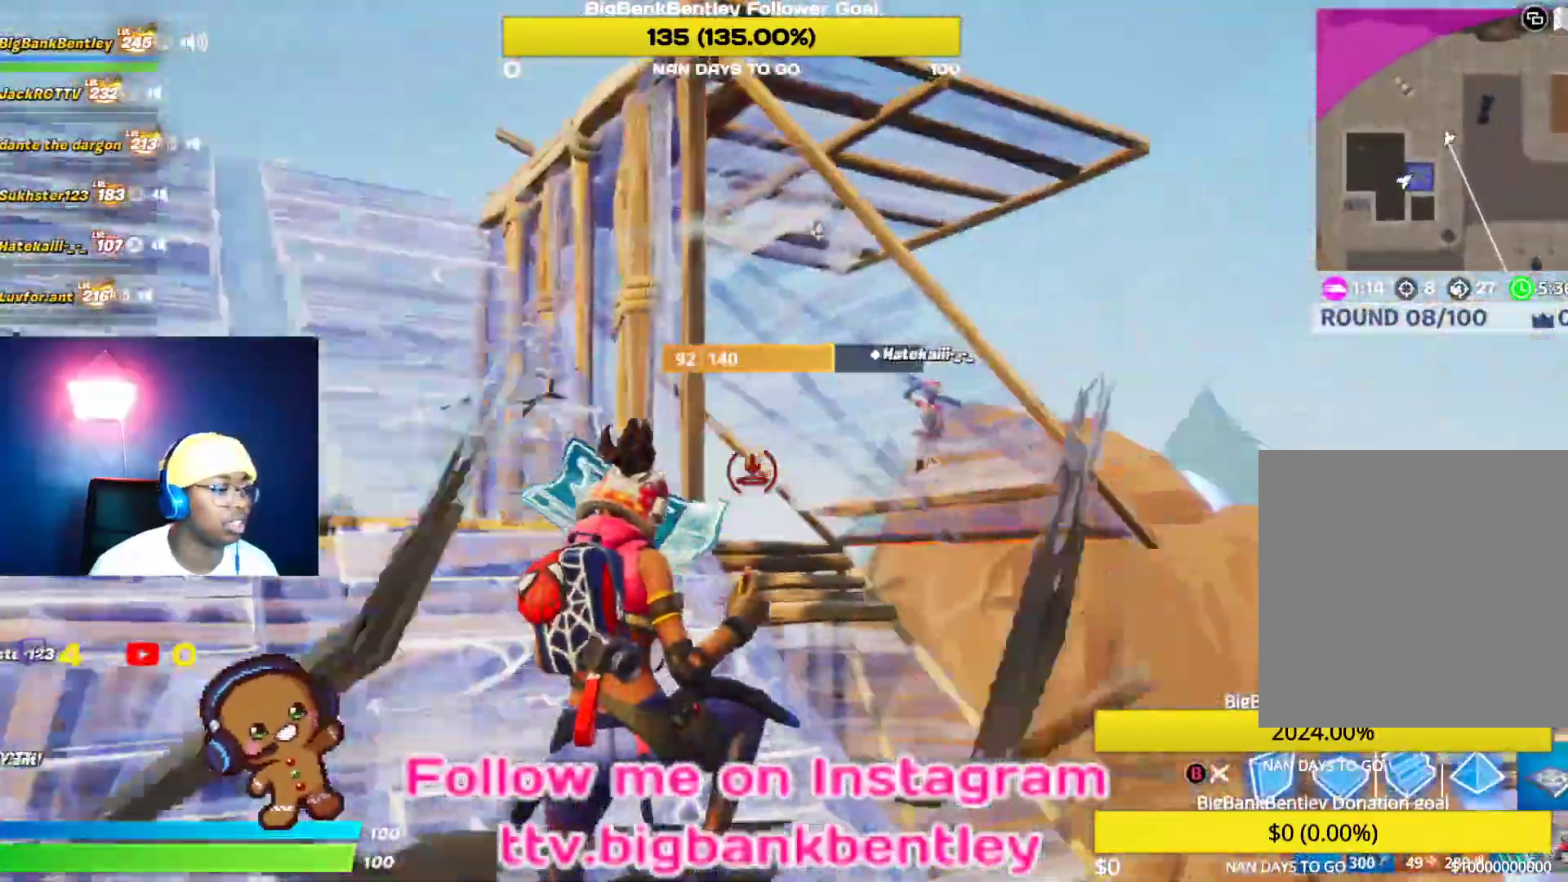
{"dt_ms": 500, "buttons": ["L2"], "left_stick": "up-left", "right_stick": "center", "events": [[33, "right_stick", "up-left"], [233, "right_stick", "up-right"], [433, "right_stick", "center"], [450, "left_stick", "up-left"]]}
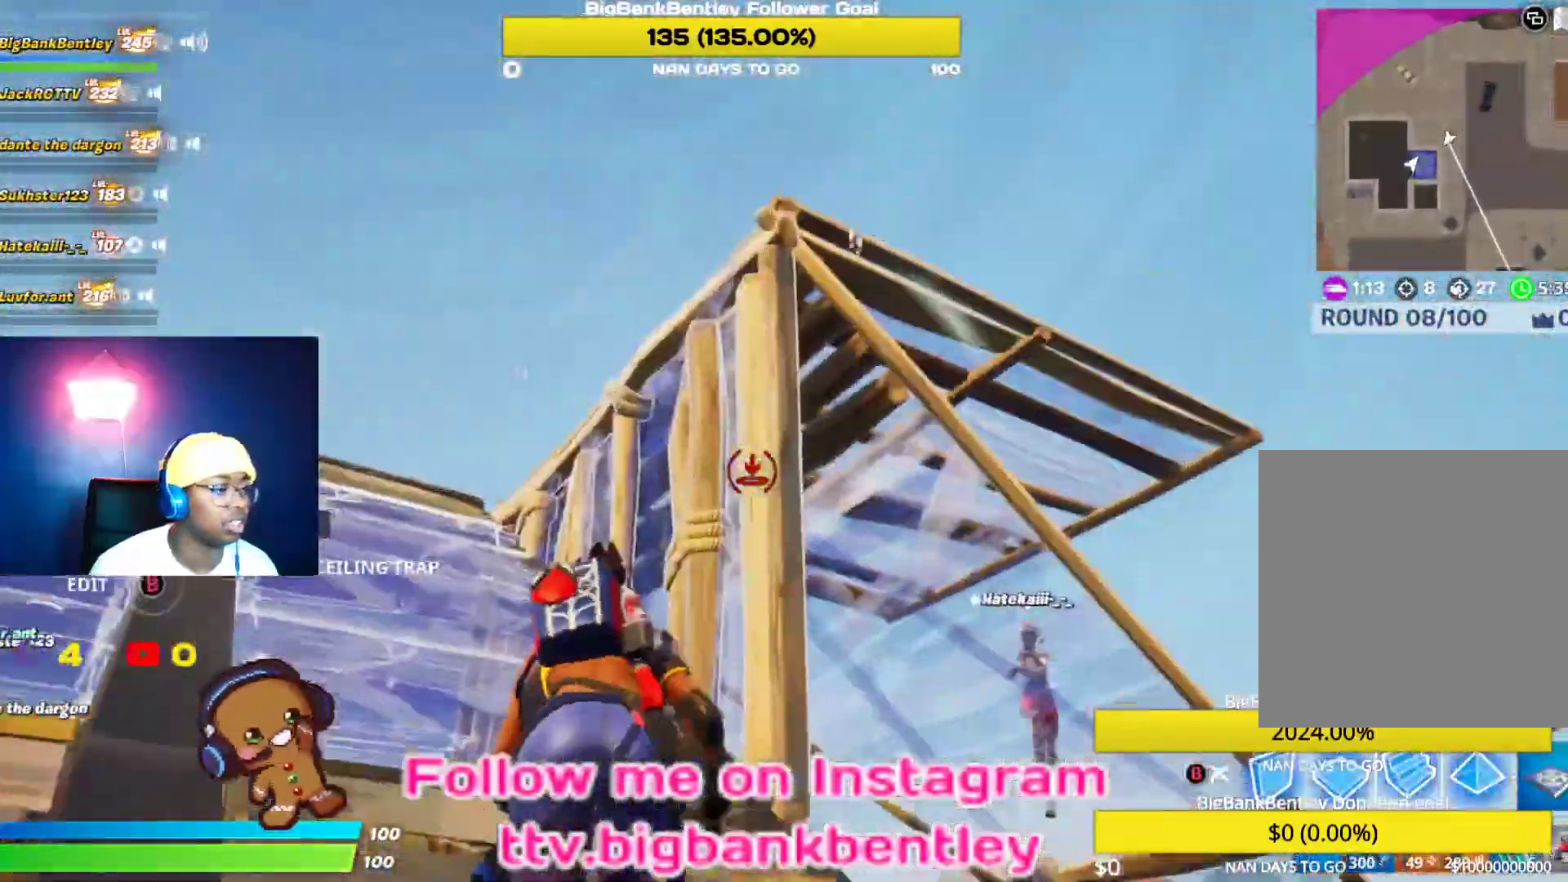
{"dt_ms": 500, "buttons": [], "left_stick": "left", "right_stick": "down-right", "events": [[33, "B", "down"], [33, "L2", "up"], [100, "B", "up"], [233, "right_stick", "down-right"], [450, "left_stick", "left"]]}
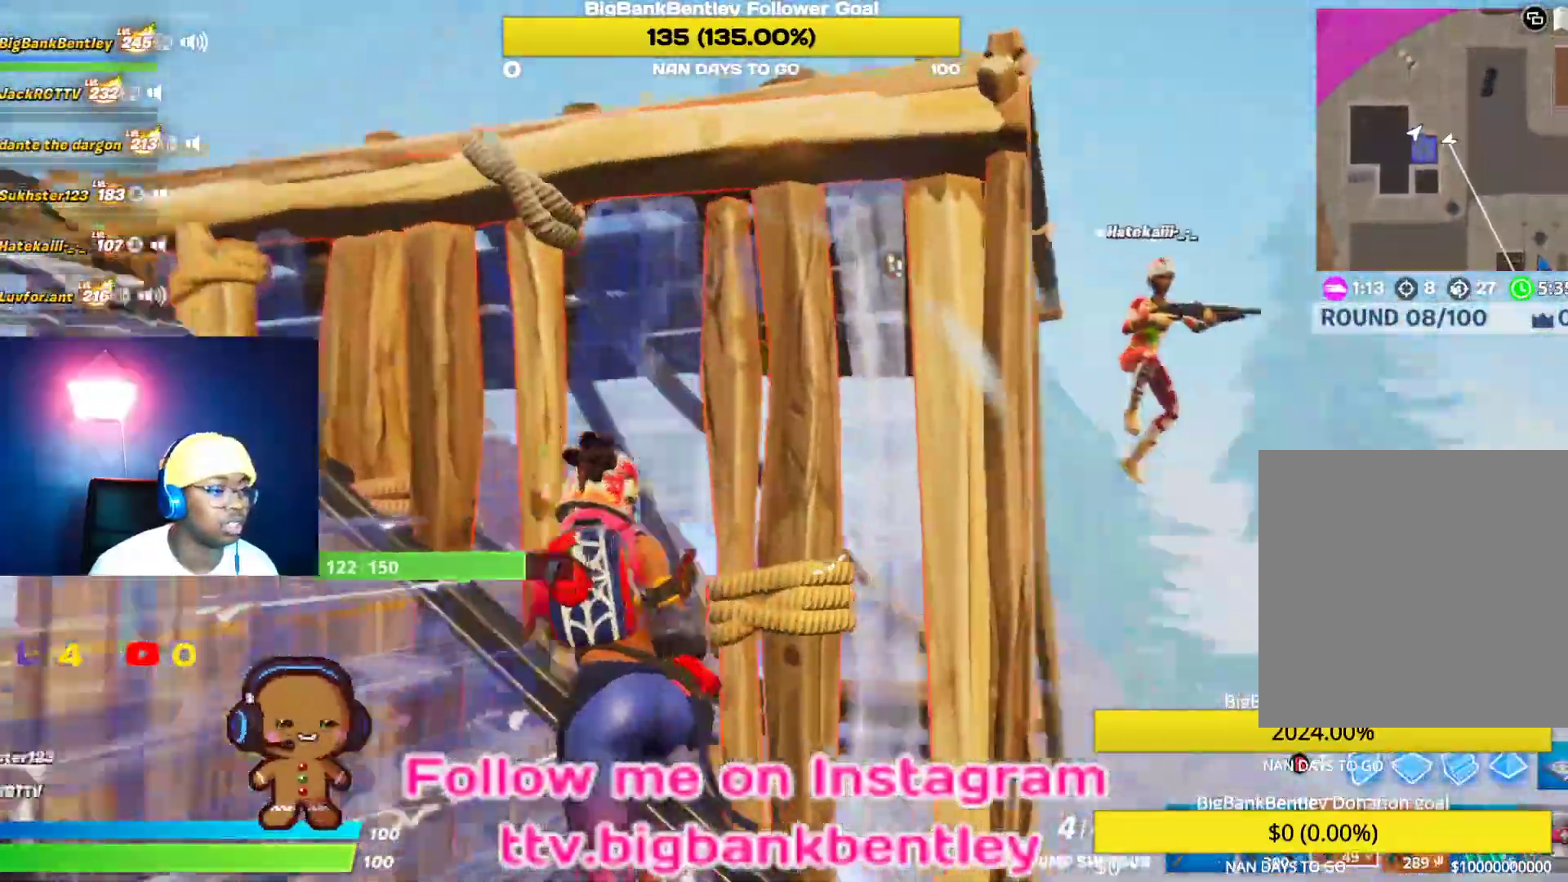
{"dt_ms": 500, "buttons": [], "left_stick": "down-right", "right_stick": "right", "events": [[100, "left_stick", "down"], [200, "left_stick", "down-right"], [200, "right_stick", "center"], [367, "right_stick", "up-right"], [417, "right_stick", "right"]]}
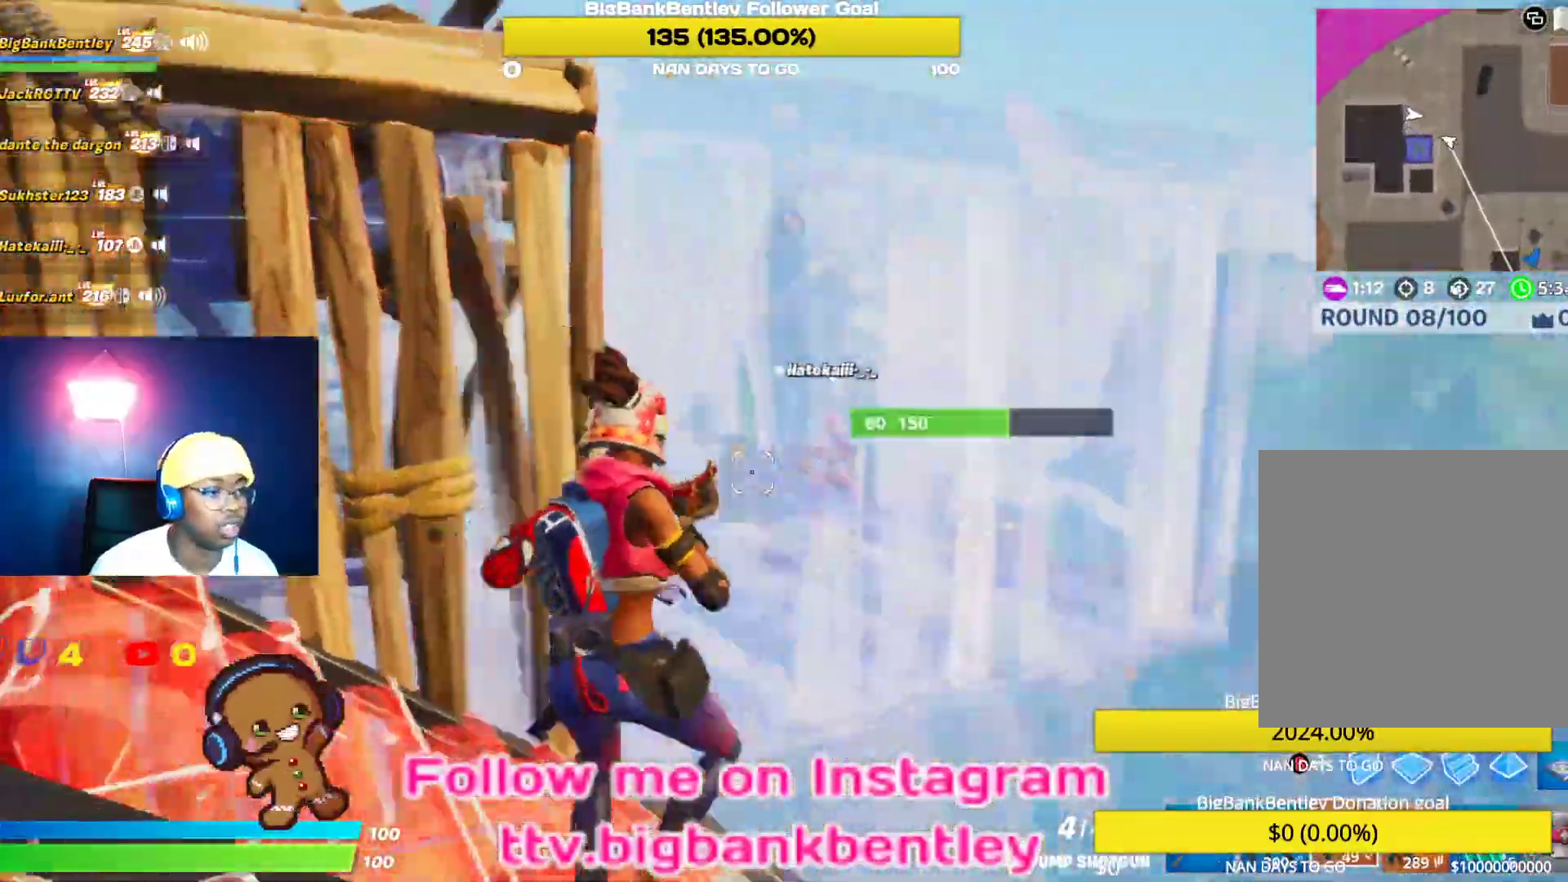
{"dt_ms": 500, "buttons": [], "left_stick": "down-left", "right_stick": "up", "events": [[17, "right_stick", "down-right"], [167, "right_stick", "down-left"], [233, "left_stick", "down-left"], [250, "right_stick", "up"]]}
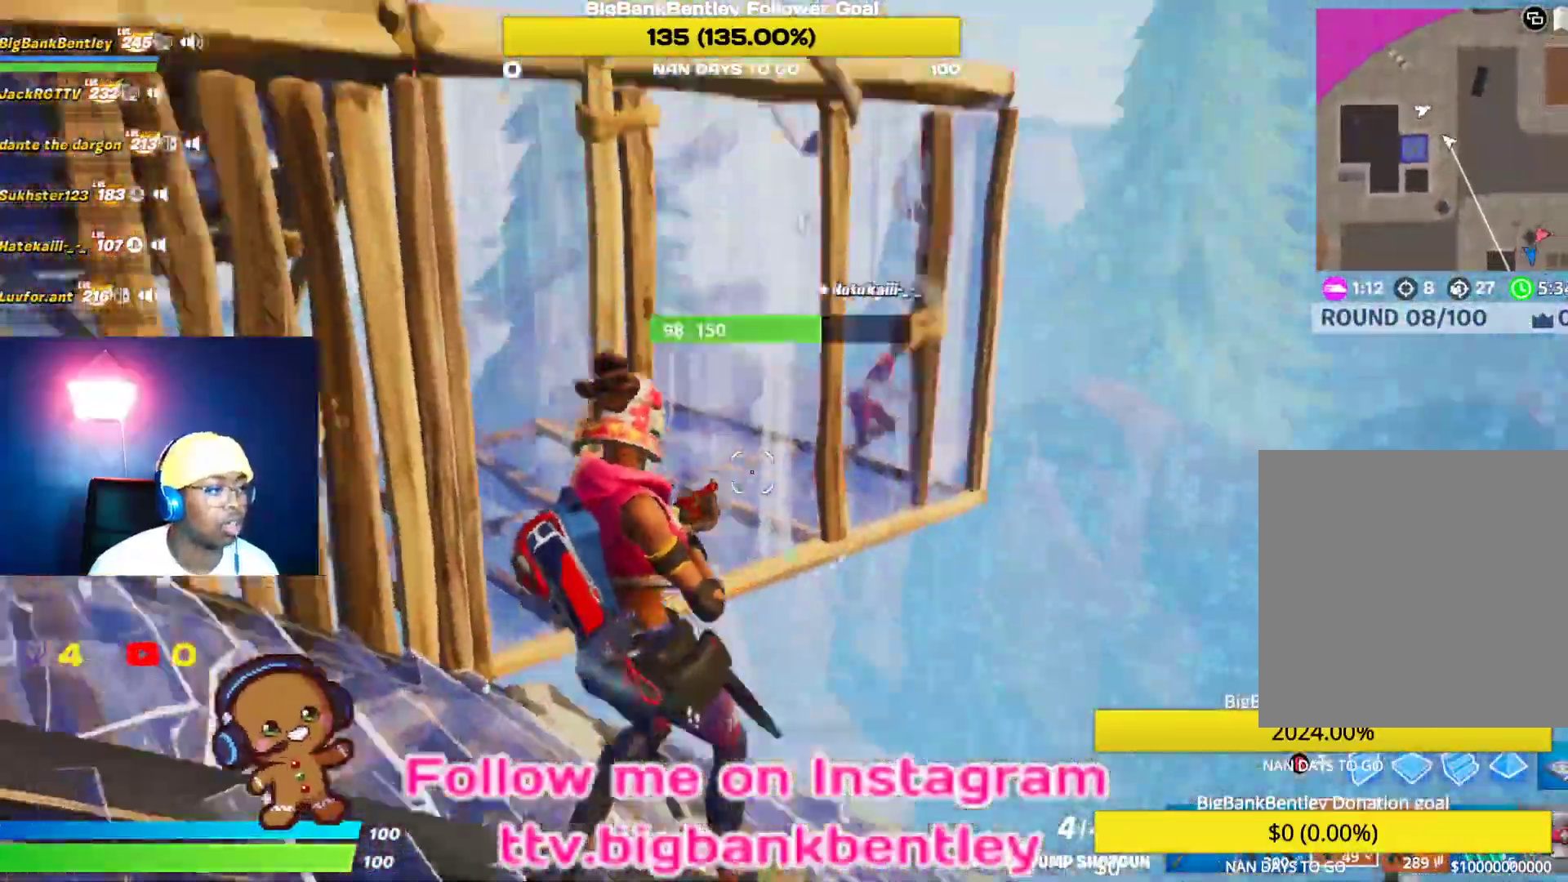
{"dt_ms": 500, "buttons": [], "left_stick": "down-left", "right_stick": "center", "events": [[117, "right_stick", "center"], [250, "A", "down"], [367, "A", "up"]]}
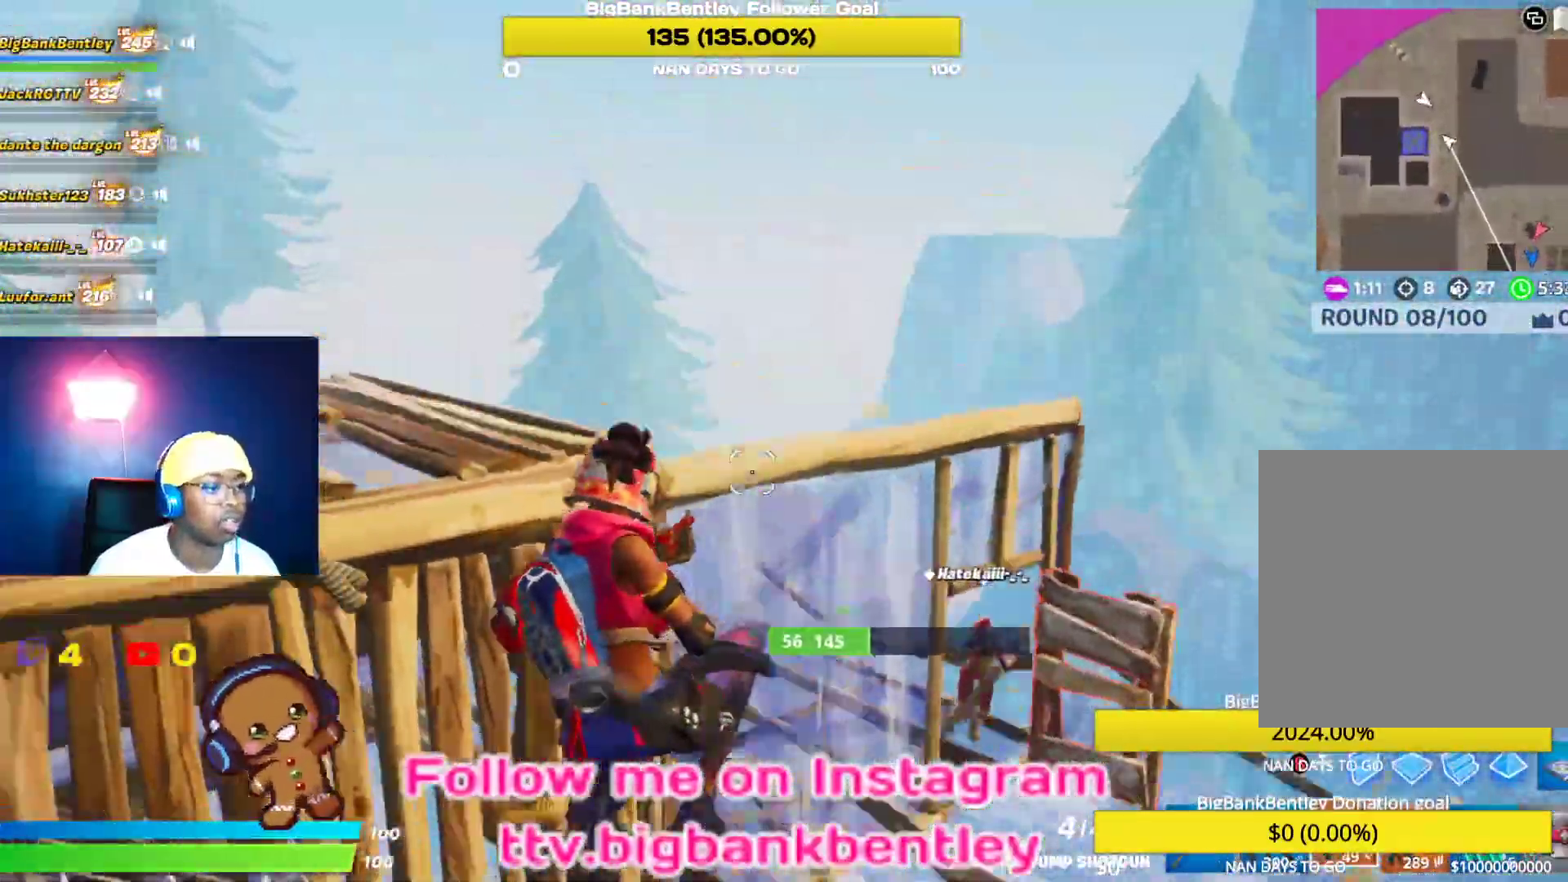
{"dt_ms": 500, "buttons": [], "left_stick": "left", "right_stick": "center", "events": [[17, "right_stick", "down-right"], [117, "left_stick", "left"], [300, "R2", "down"], [333, "right_stick", "down-left"], [383, "right_stick", "center"], [400, "R2", "up"]]}
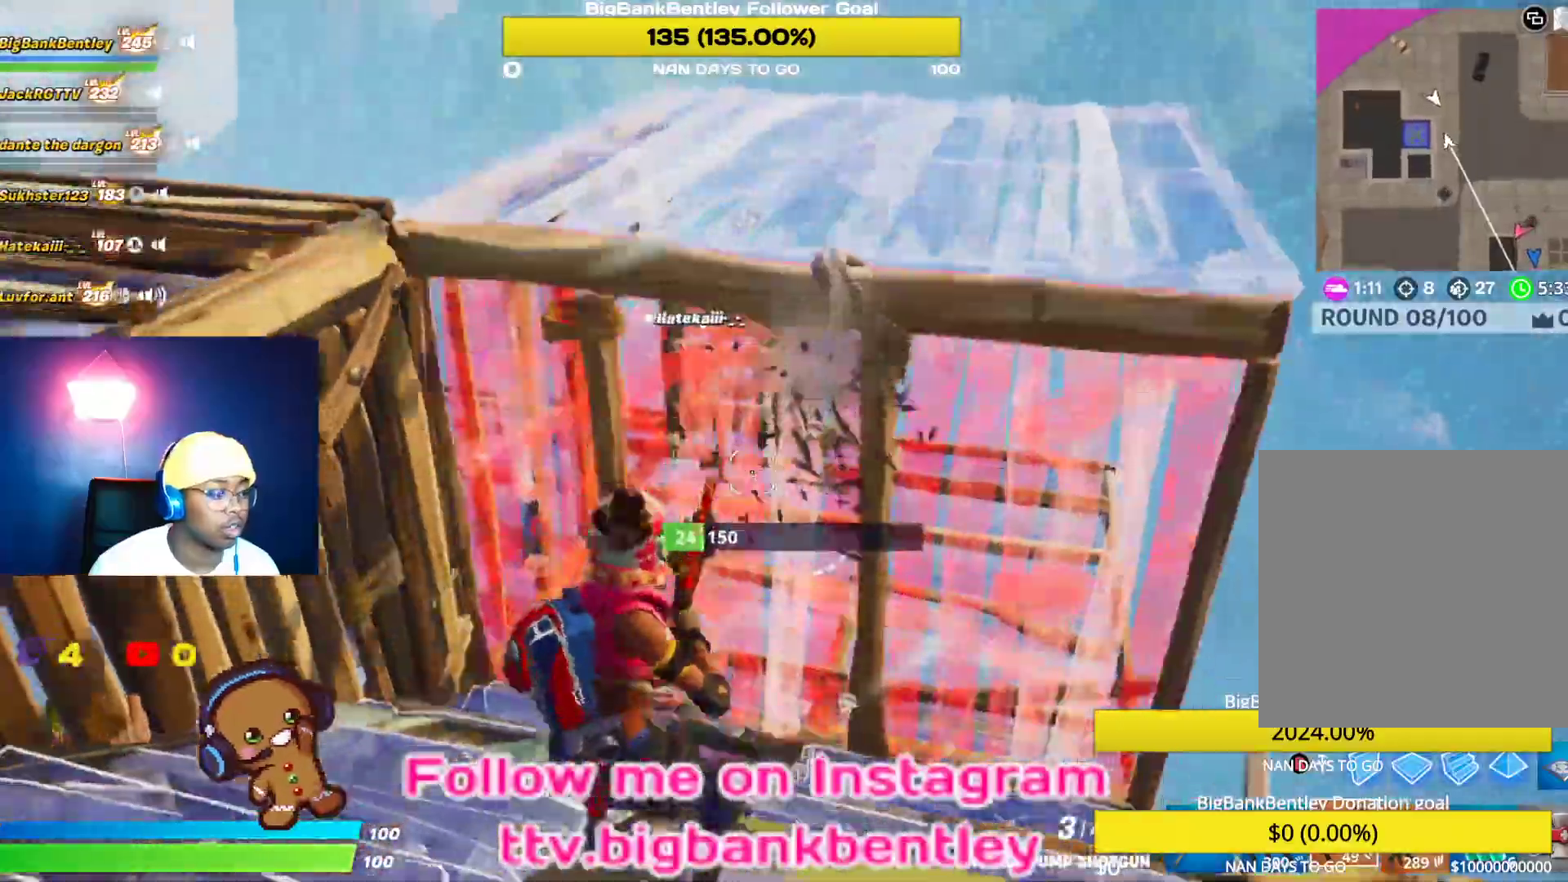
{"dt_ms": 500, "buttons": ["R2"], "left_stick": "down-right", "right_stick": "up-right", "events": [[17, "B", "down"], [100, "B", "up"], [150, "R2", "down"], [183, "right_stick", "left"], [283, "right_stick", "up-left"], [317, "left_stick", "down"], [383, "left_stick", "down-right"], [450, "right_stick", "up-right"]]}